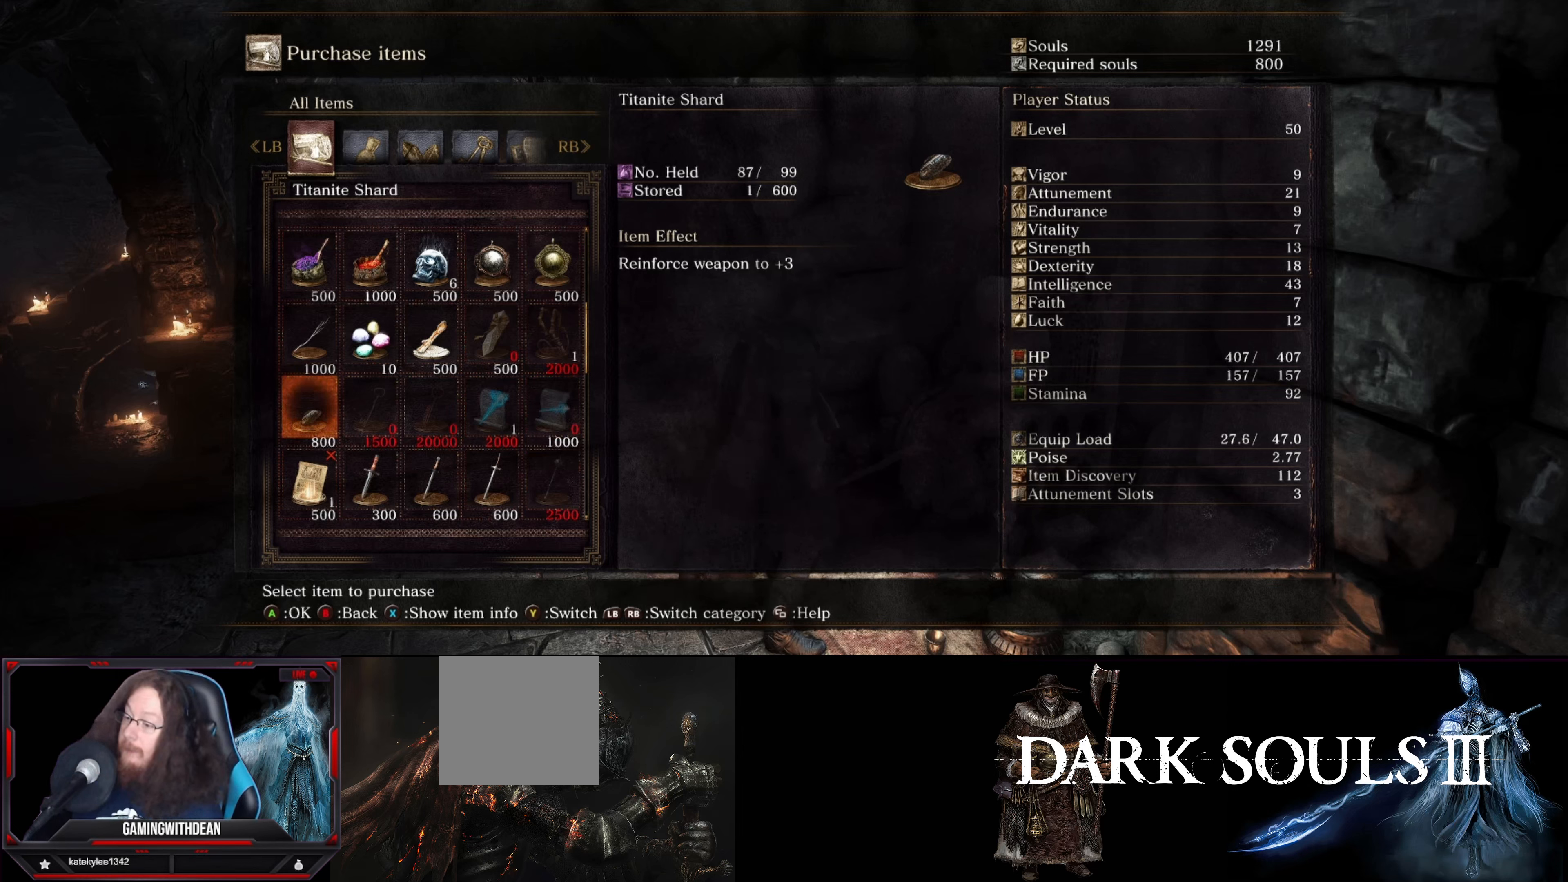
Gameplay with a controller (Xbox layout); each line is a JSON object with the inputs held at the frame after it. "events" lists button and stick changes between this image and that frame as [ms after this image, input, new state], when the widget could be followed in between. Not read: L3 R3.
{"buttons": ["DPAD_RIGHT"], "left_stick": "center", "right_stick": "center", "events": [[450, "DPAD_RIGHT", "down"]]}
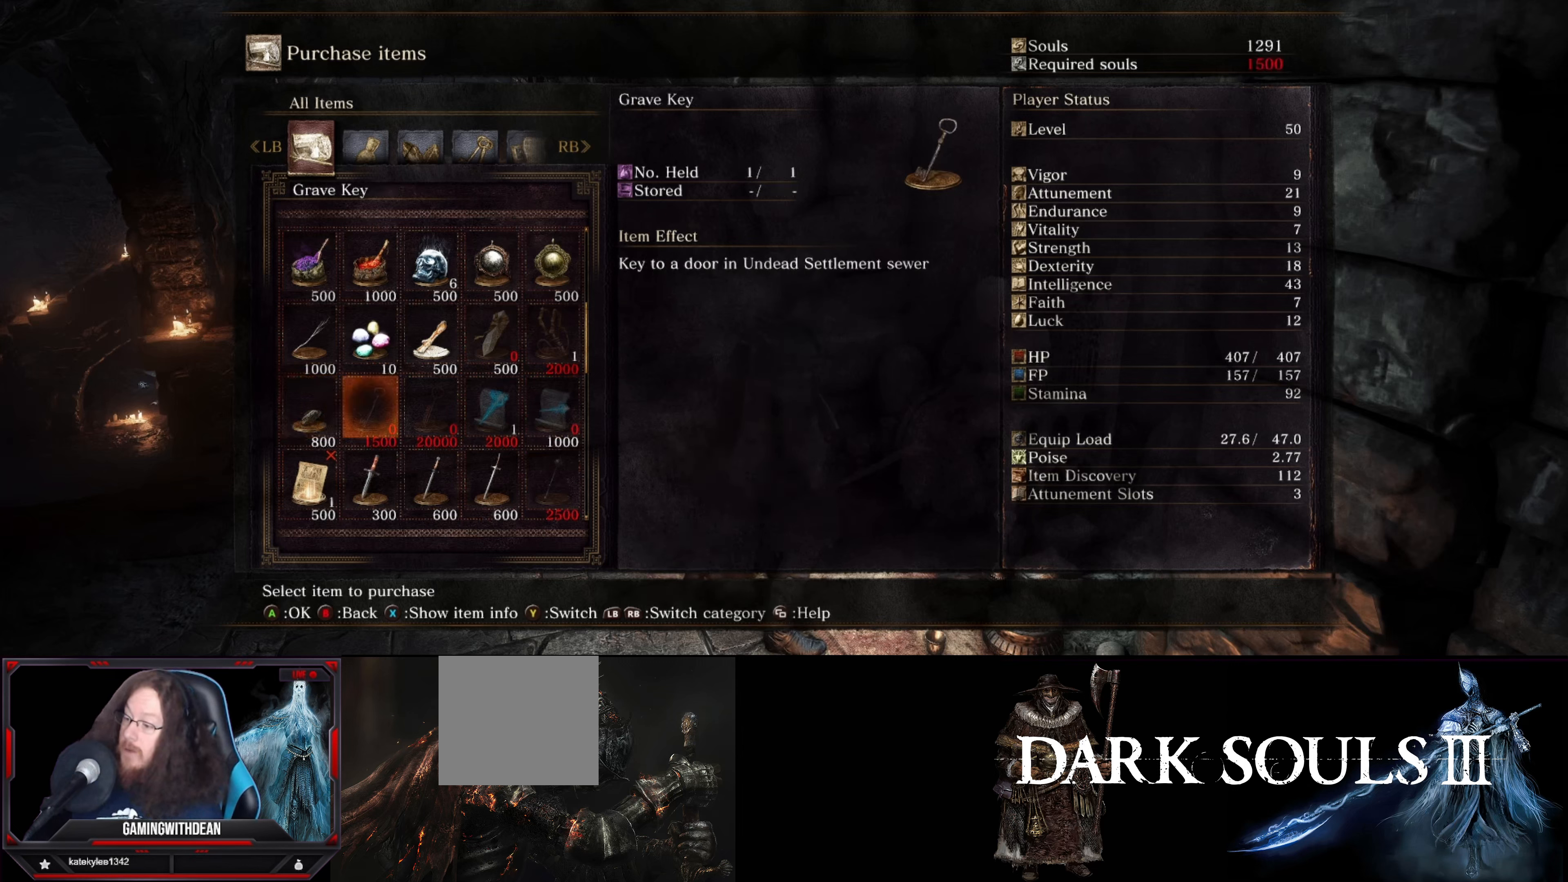
{"buttons": [], "left_stick": "center", "right_stick": "center", "events": [[17, "DPAD_RIGHT", "up"], [133, "DPAD_LEFT", "down"], [250, "DPAD_LEFT", "up"], [350, "DPAD_RIGHT", "down"], [467, "DPAD_RIGHT", "up"]]}
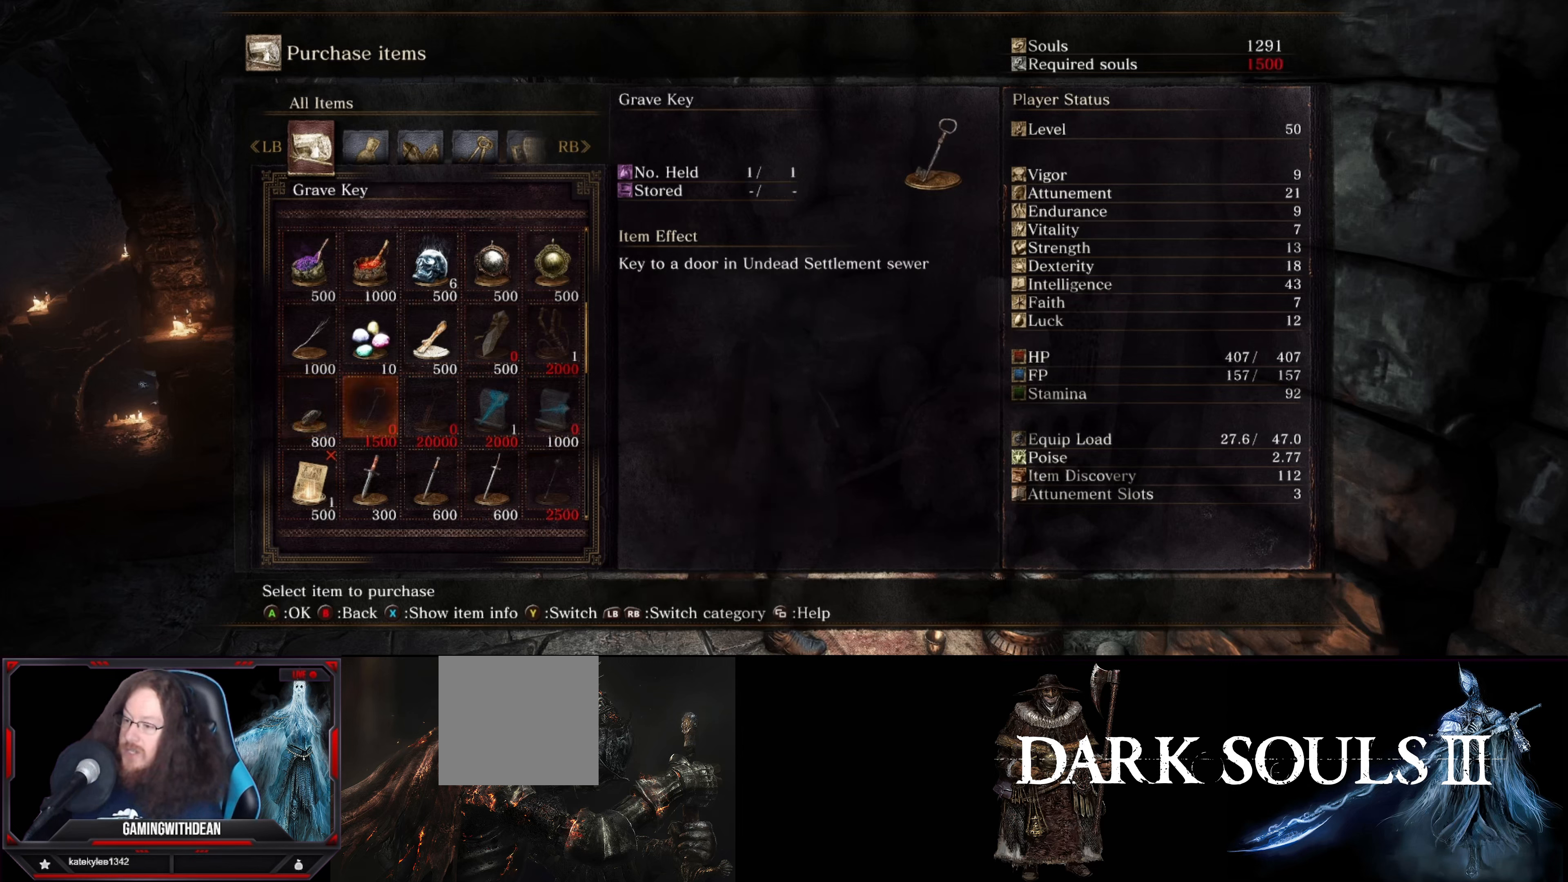
{"buttons": ["DPAD_LEFT"], "left_stick": "center", "right_stick": "center", "events": [[83, "DPAD_LEFT", "down"], [167, "DPAD_LEFT", "up"], [267, "DPAD_RIGHT", "down"], [383, "DPAD_RIGHT", "up"], [483, "DPAD_LEFT", "down"]]}
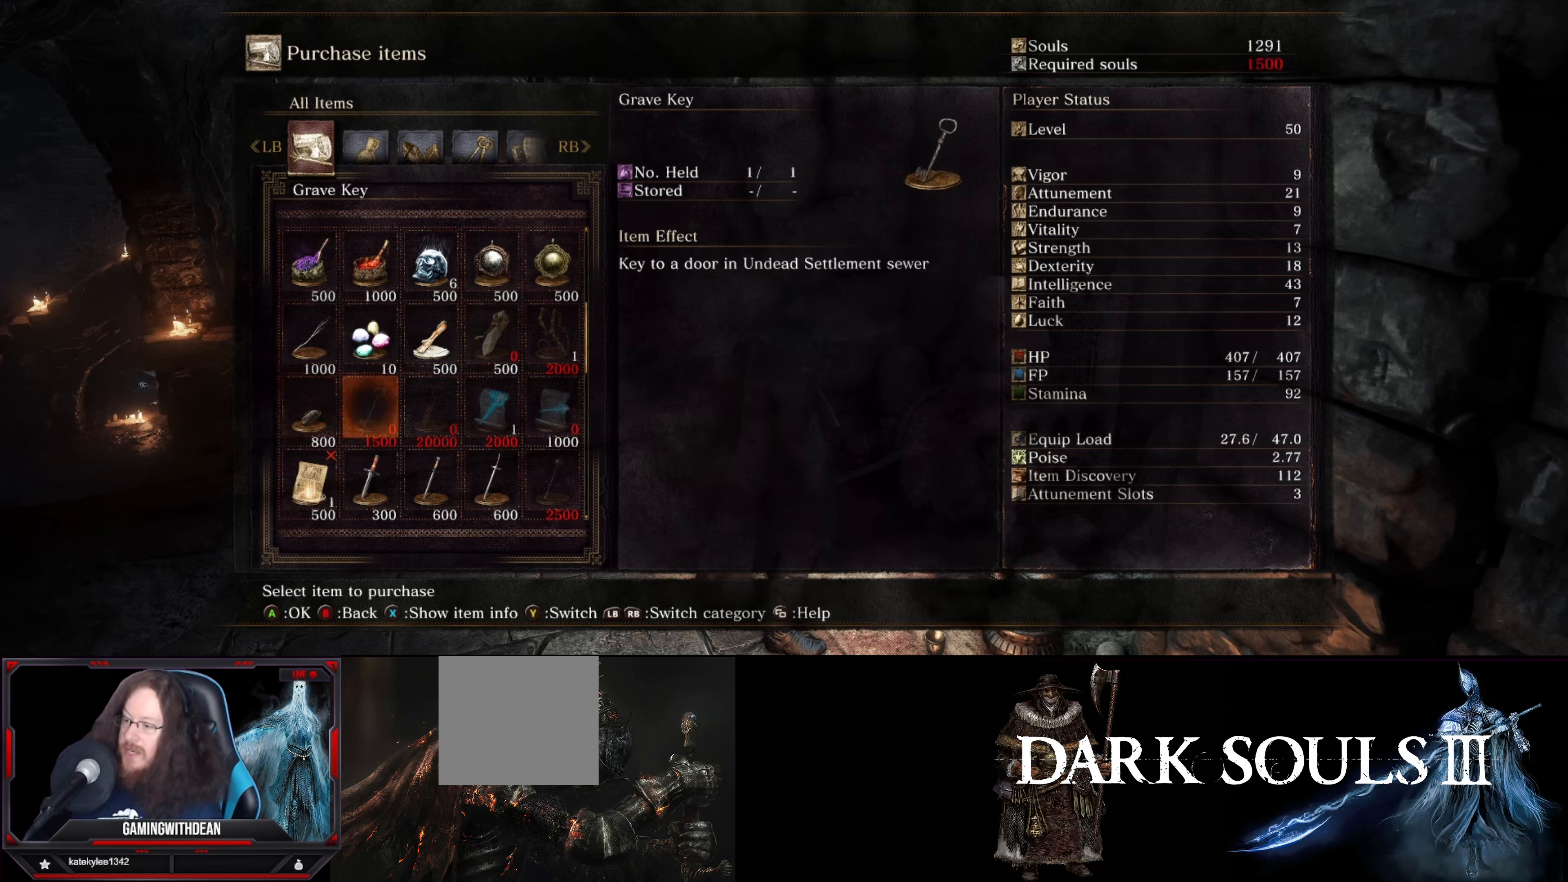
{"buttons": [], "left_stick": "center", "right_stick": "center", "events": [[83, "DPAD_LEFT", "up"]]}
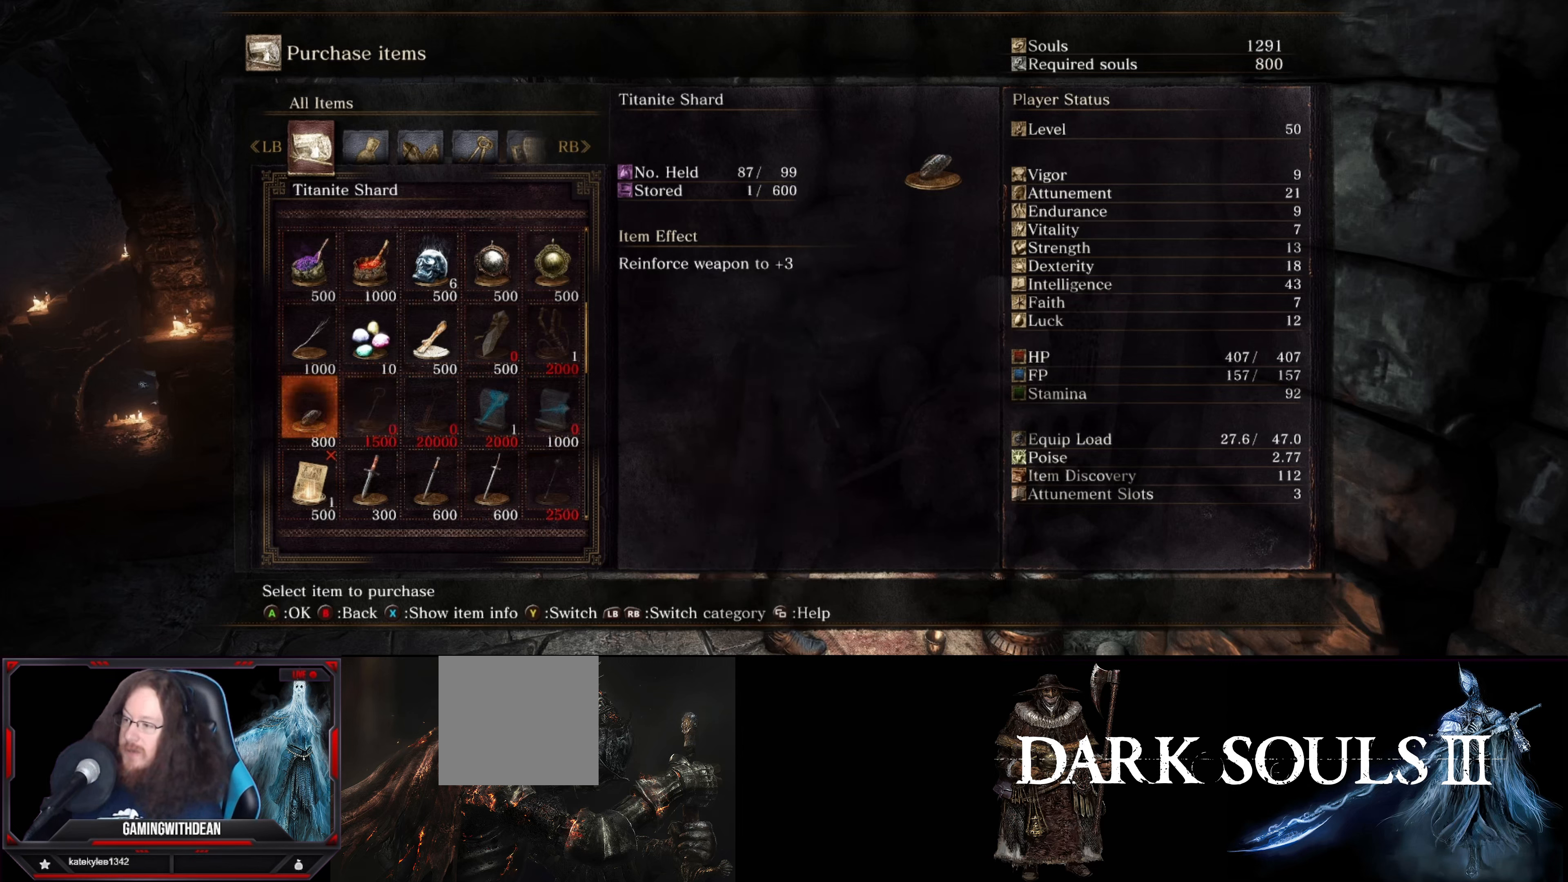
{"buttons": [], "left_stick": "center", "right_stick": "center", "events": [[367, "DPAD_RIGHT", "down"], [500, "DPAD_RIGHT", "up"]]}
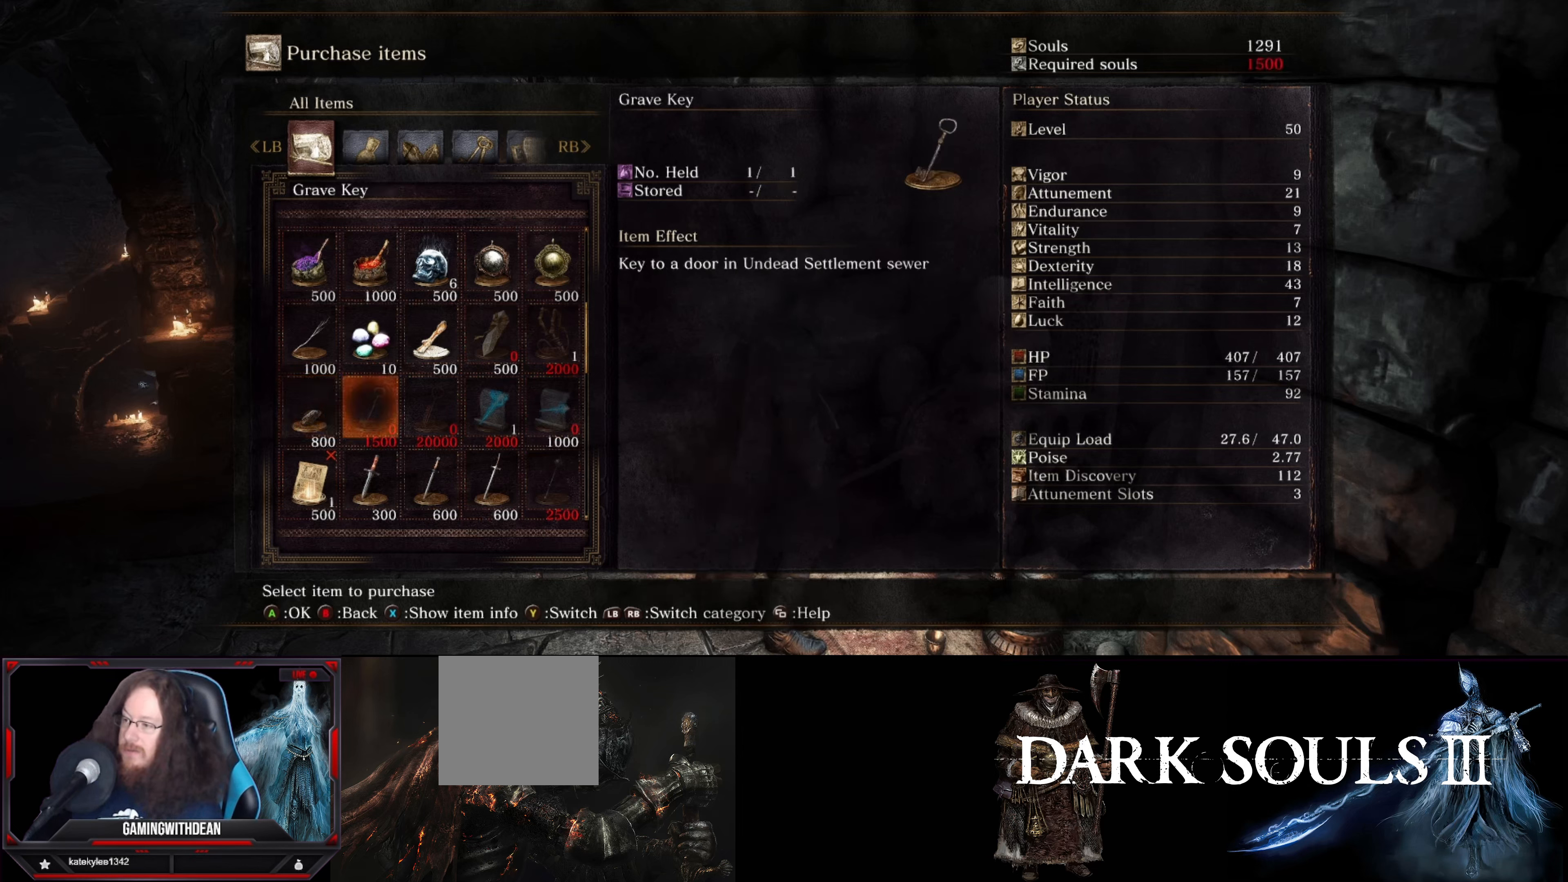
{"buttons": [], "left_stick": "center", "right_stick": "center", "events": [[183, "DPAD_DOWN", "down"], [300, "DPAD_DOWN", "up"]]}
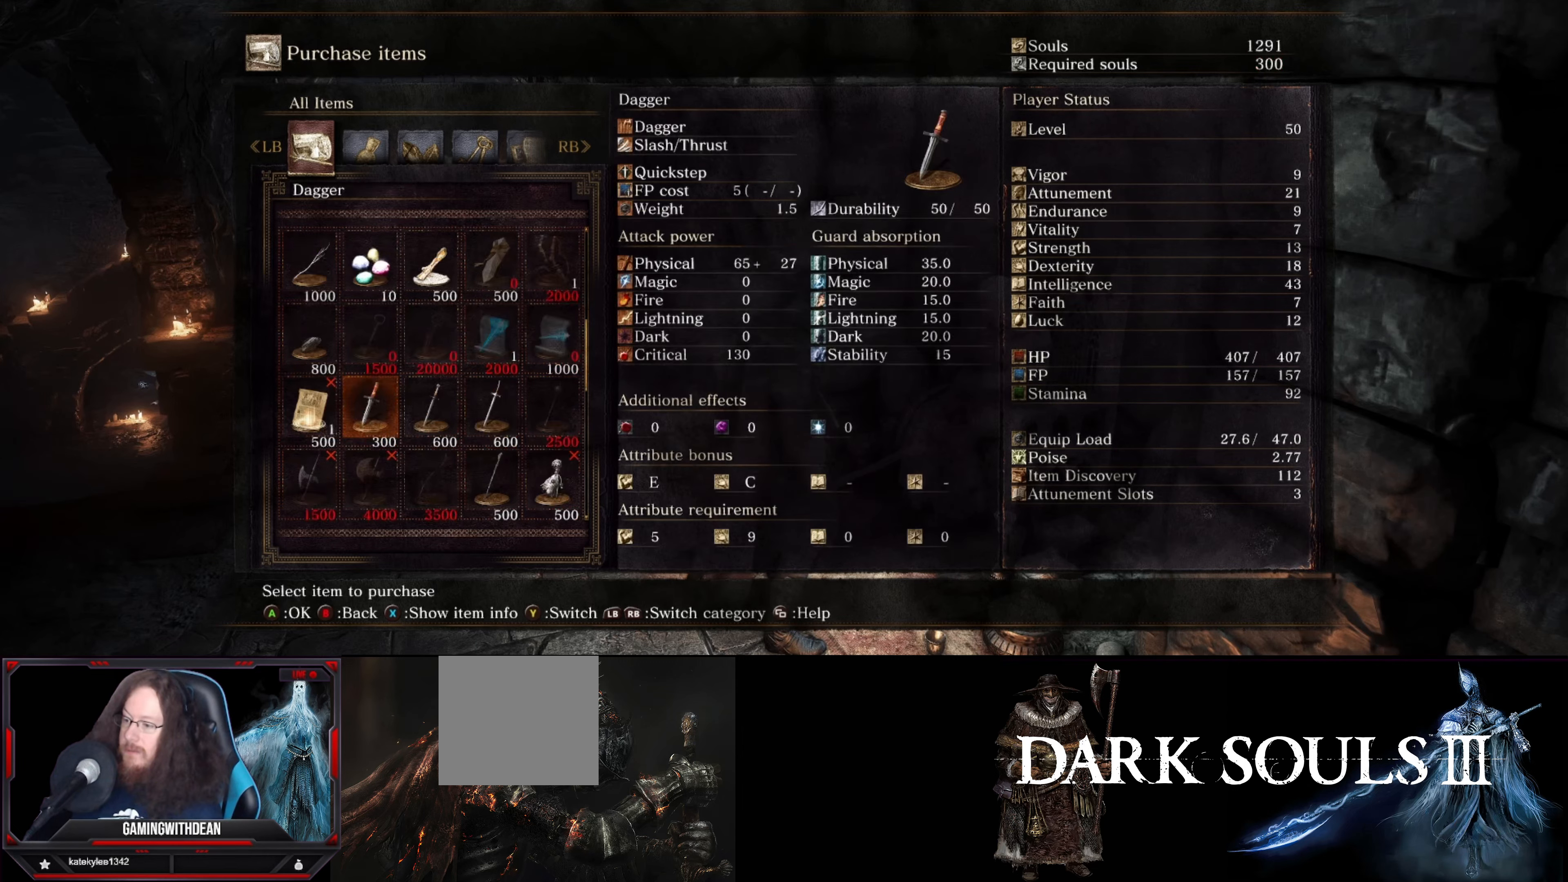
{"buttons": [], "left_stick": "center", "right_stick": "center", "events": [[167, "DPAD_DOWN", "down"], [350, "DPAD_DOWN", "up"]]}
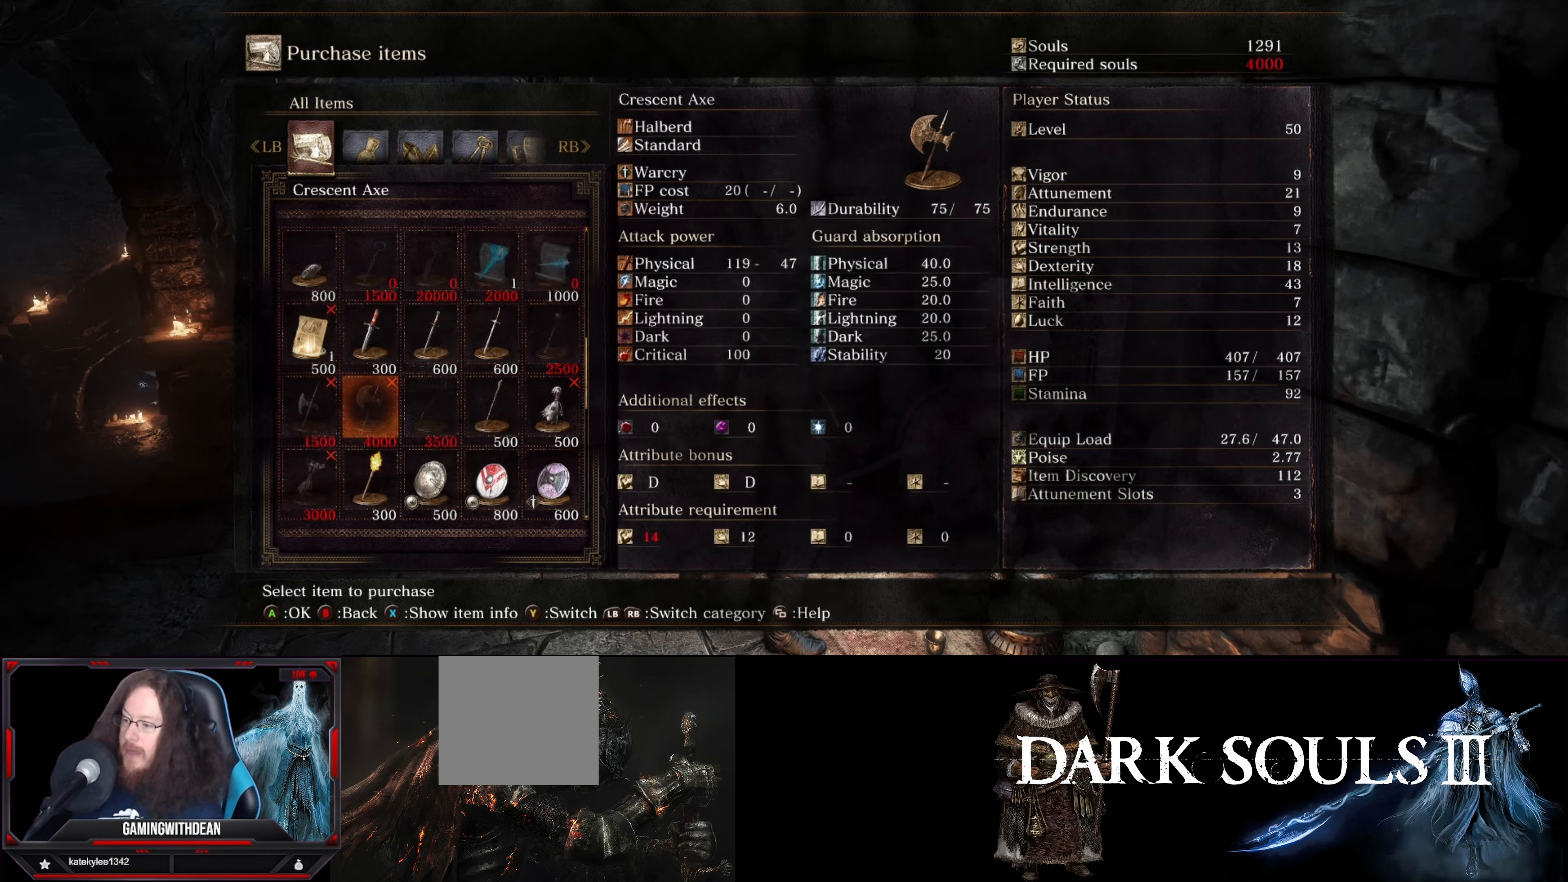
{"buttons": [], "left_stick": "center", "right_stick": "center", "events": [[33, "DPAD_DOWN", "down"], [150, "DPAD_DOWN", "up"], [284, "DPAD_DOWN", "down"], [434, "DPAD_DOWN", "up"]]}
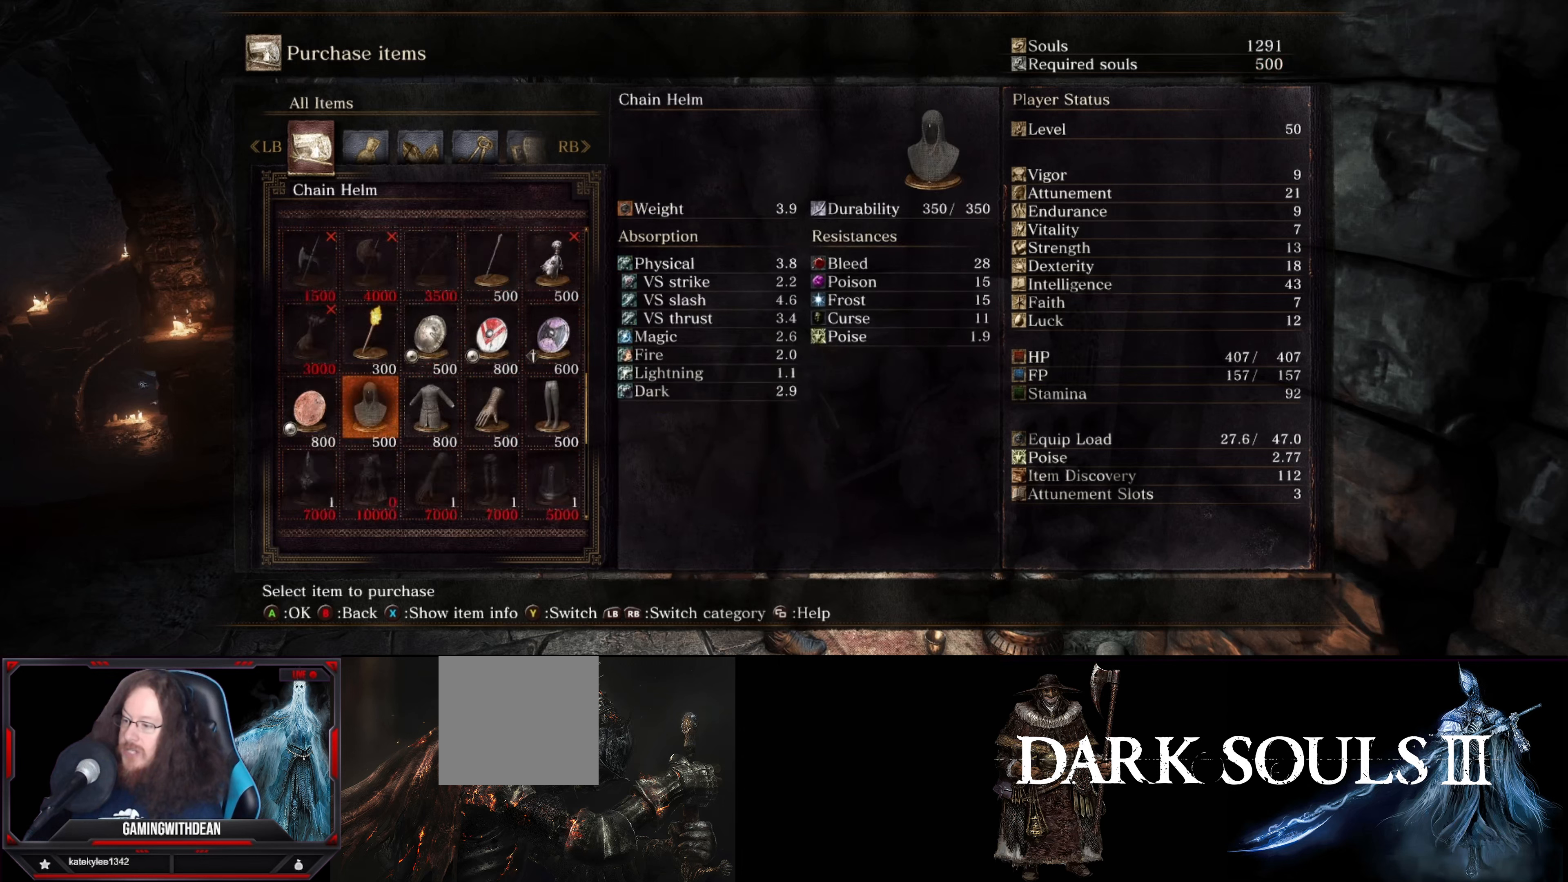
{"buttons": ["DPAD_DOWN"], "left_stick": "center", "right_stick": "center", "events": [[50, "DPAD_DOWN", "down"], [200, "DPAD_DOWN", "up"], [467, "DPAD_DOWN", "down"]]}
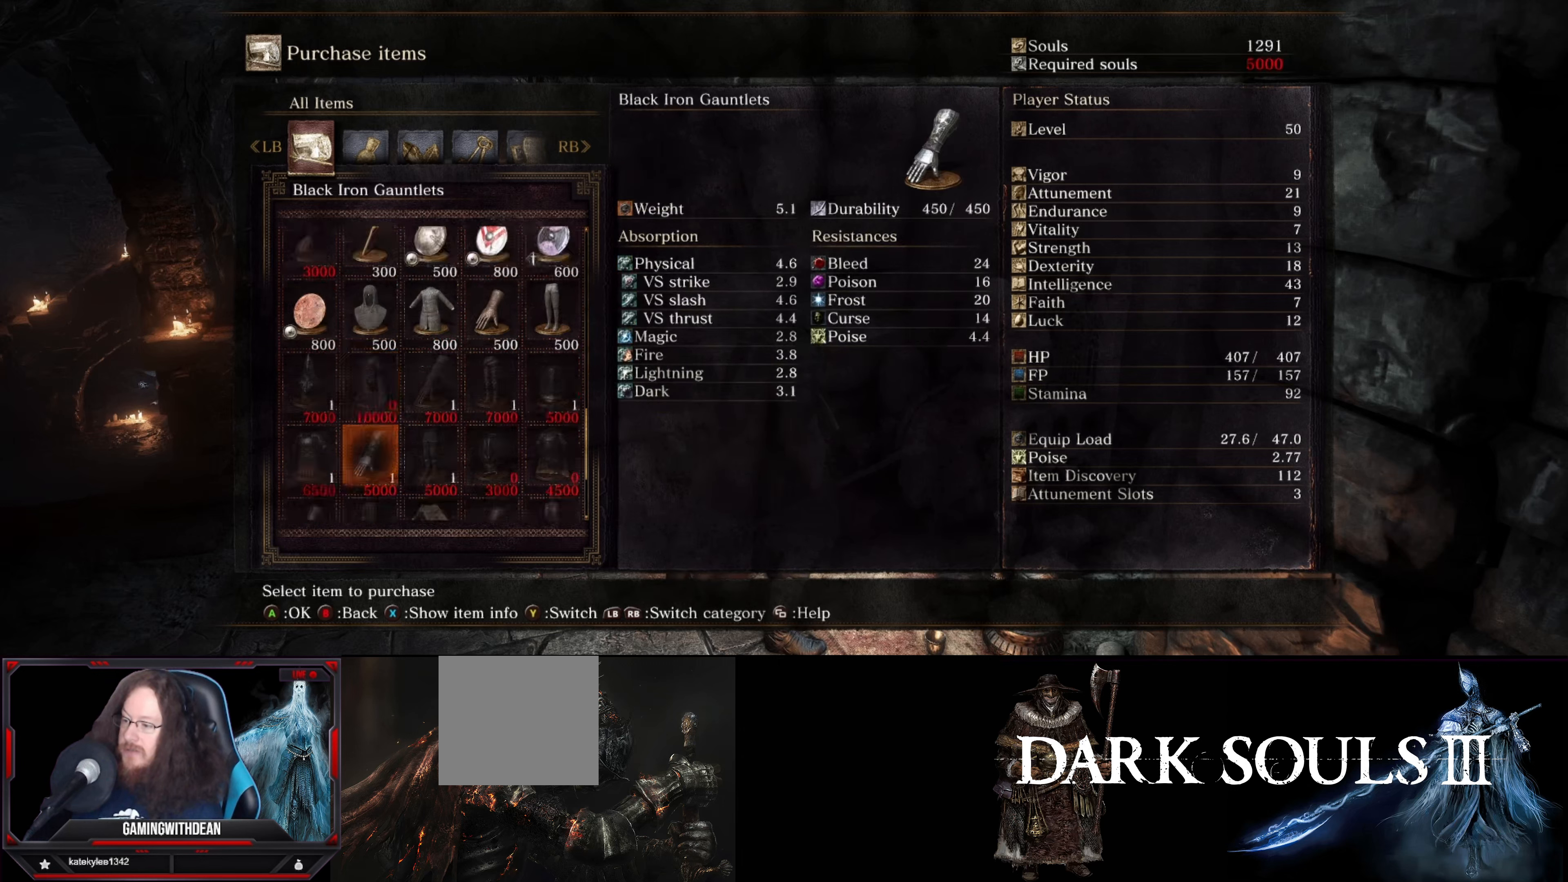
{"buttons": ["DPAD_DOWN"], "left_stick": "center", "right_stick": "center", "events": [[117, "DPAD_DOWN", "up"], [350, "DPAD_DOWN", "down"]]}
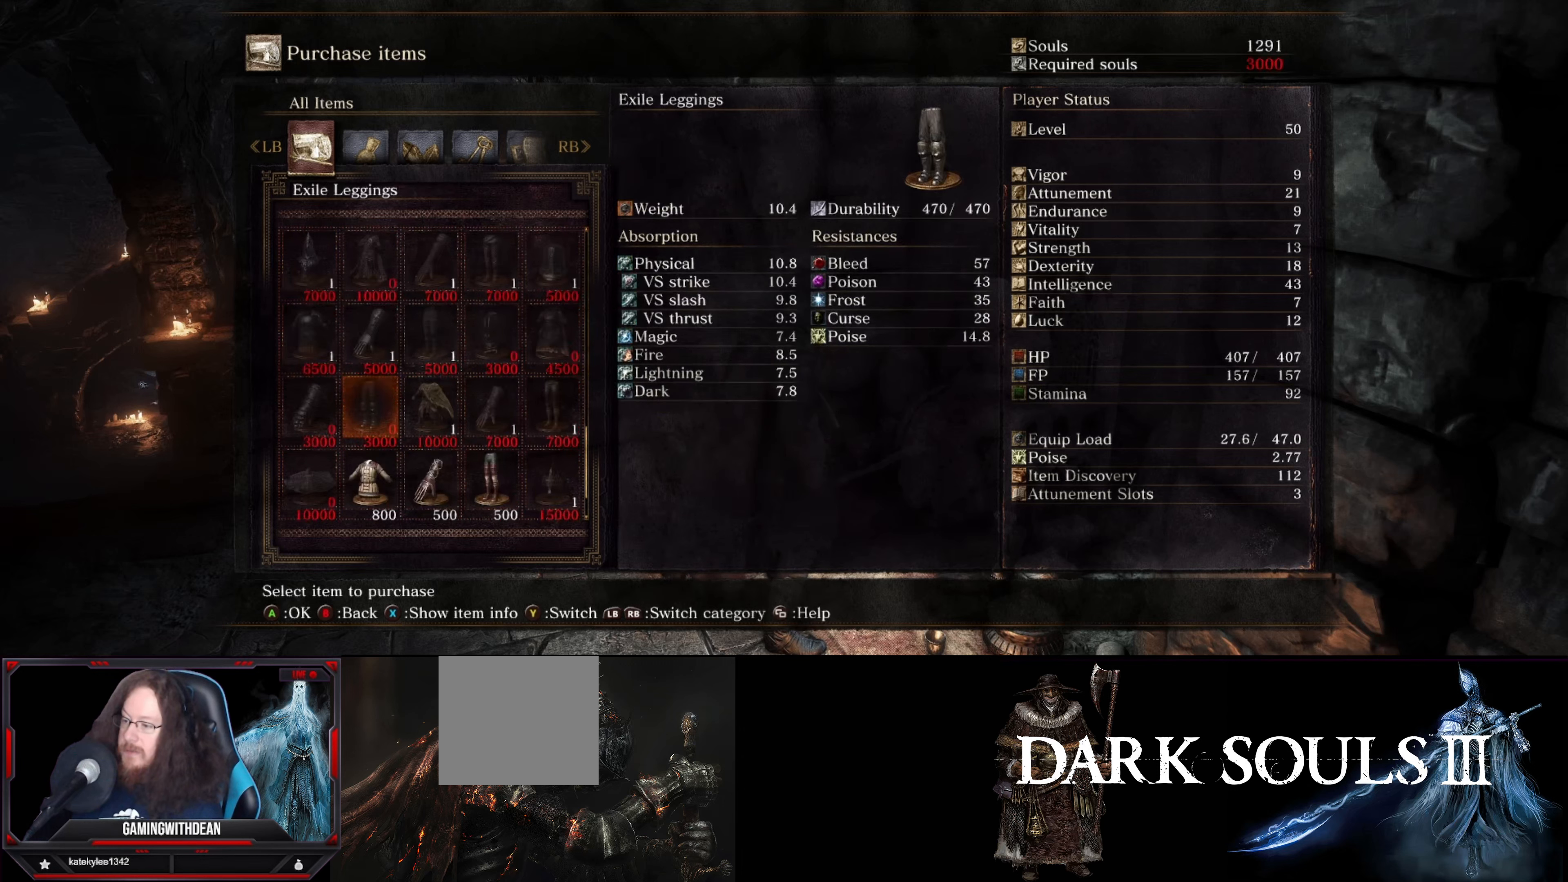
{"buttons": ["DPAD_DOWN"], "left_stick": "center", "right_stick": "center", "events": [[50, "DPAD_DOWN", "up"], [384, "DPAD_DOWN", "down"]]}
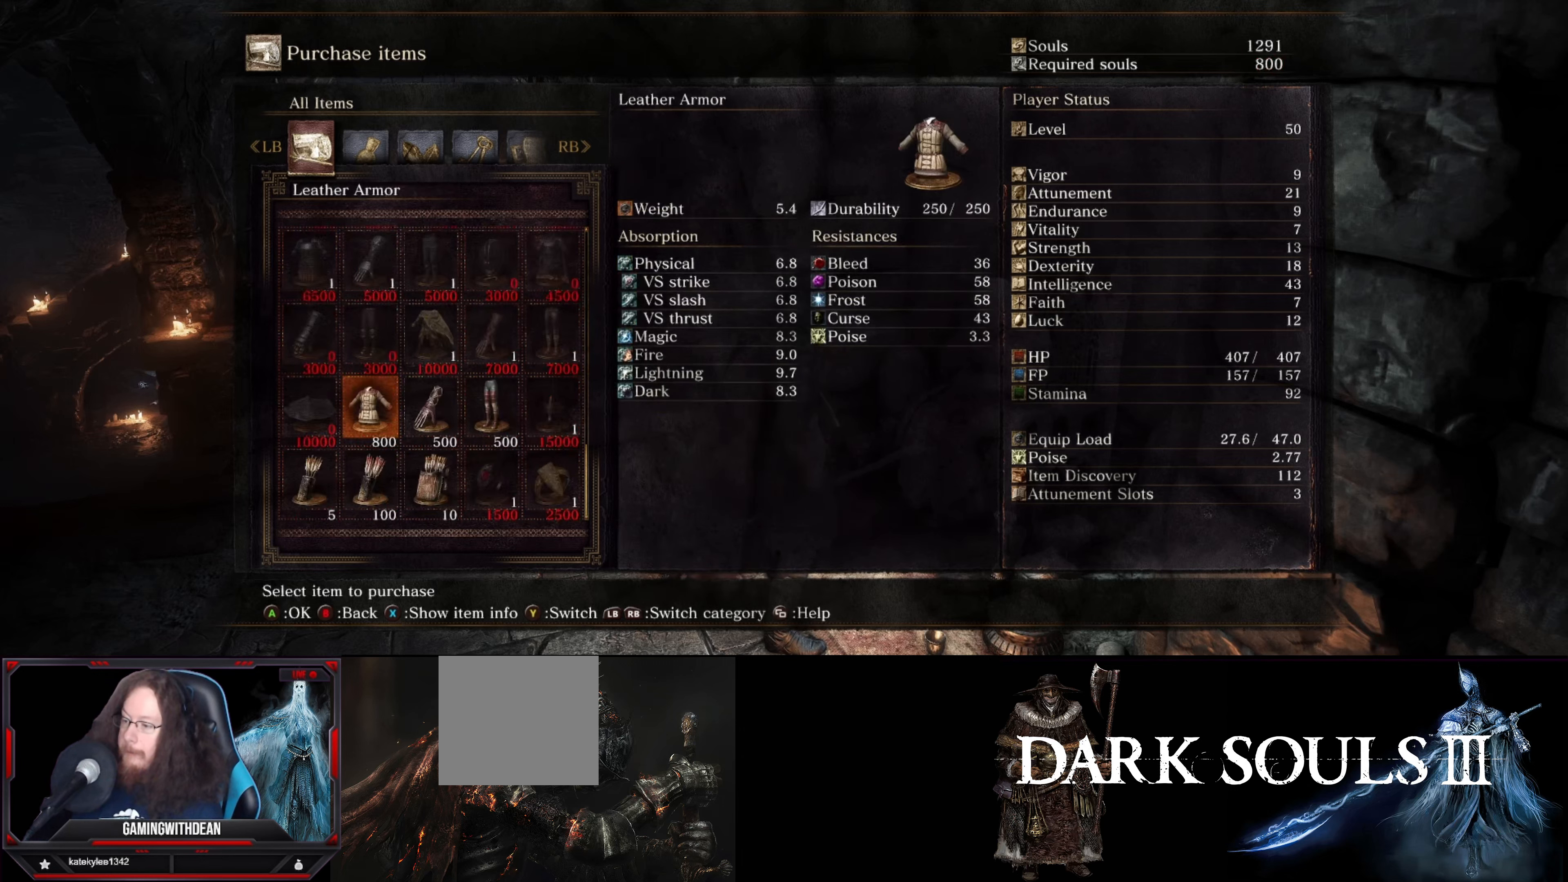
{"buttons": [], "left_stick": "center", "right_stick": "center", "events": [[34, "DPAD_DOWN", "up"]]}
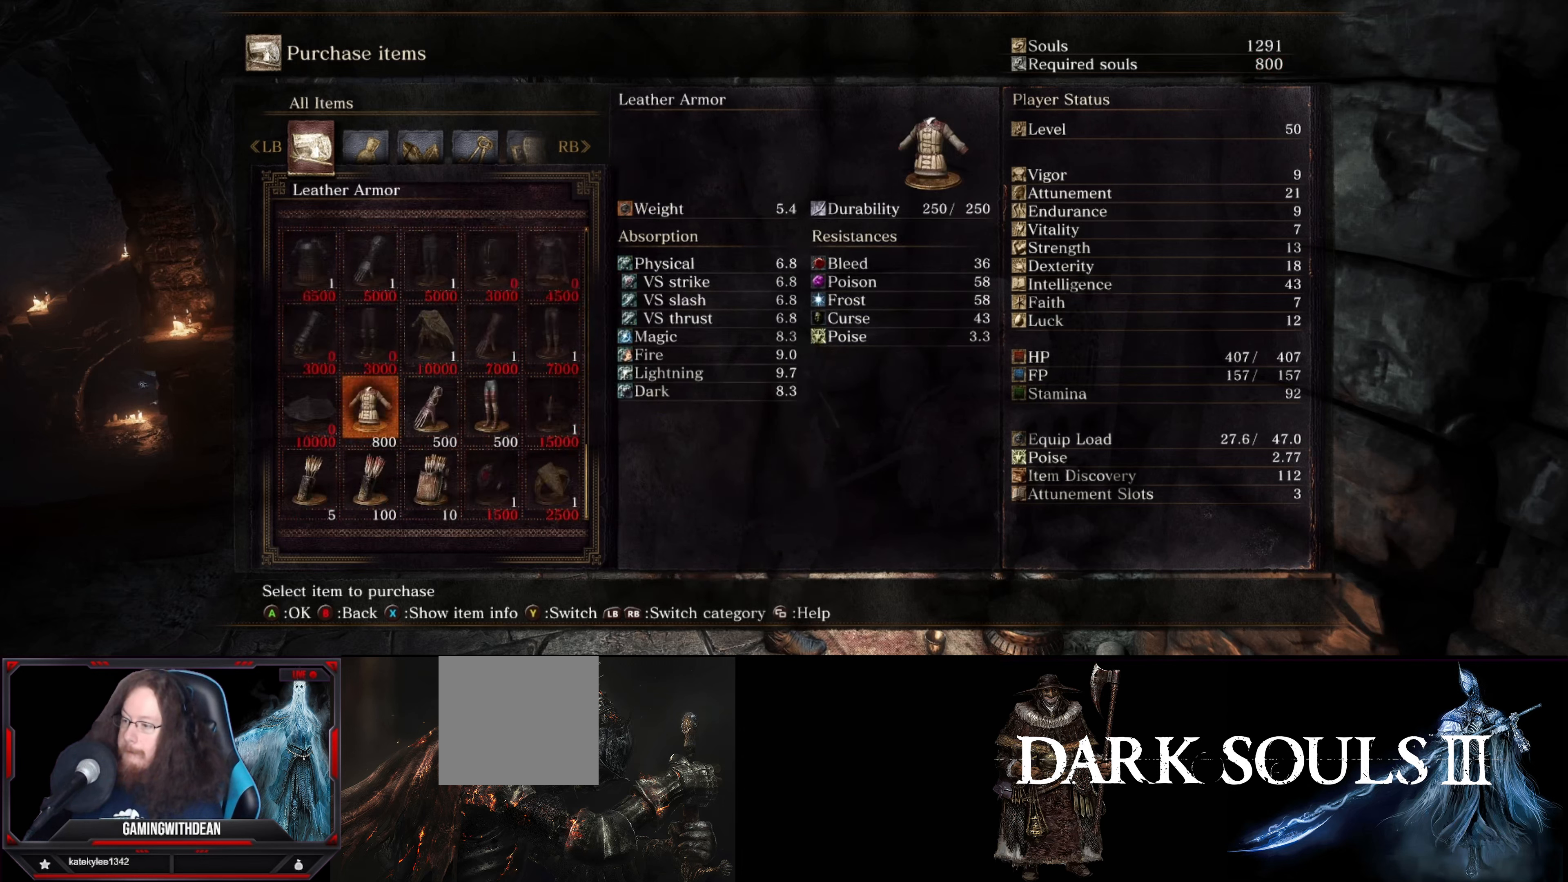
{"buttons": [], "left_stick": "center", "right_stick": "center", "events": [[267, "DPAD_DOWN", "down"], [434, "DPAD_DOWN", "up"]]}
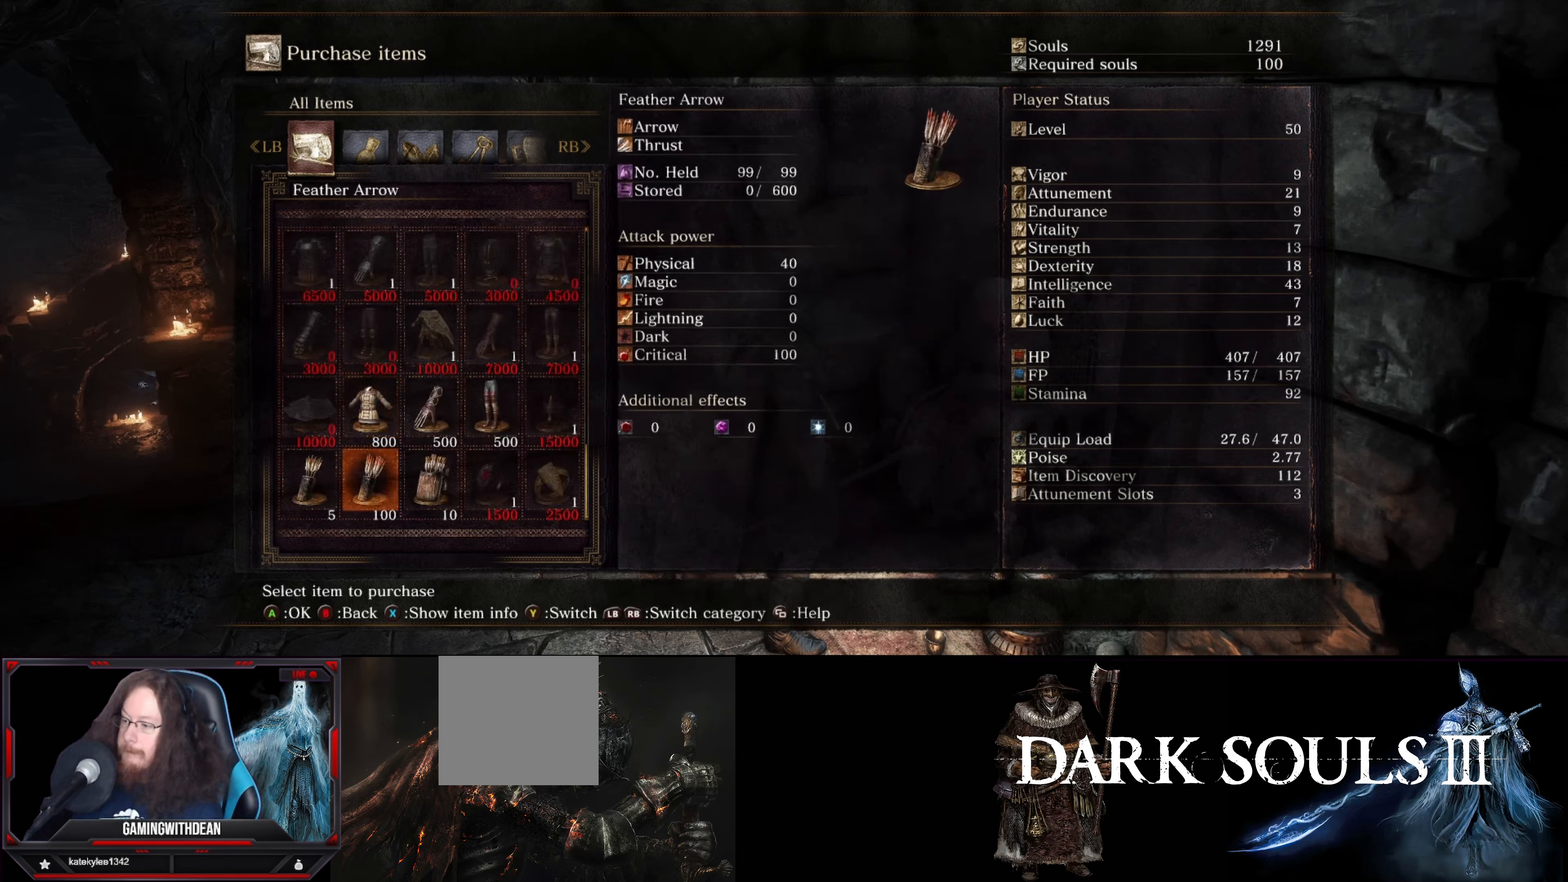
{"buttons": [], "left_stick": "center", "right_stick": "center", "events": []}
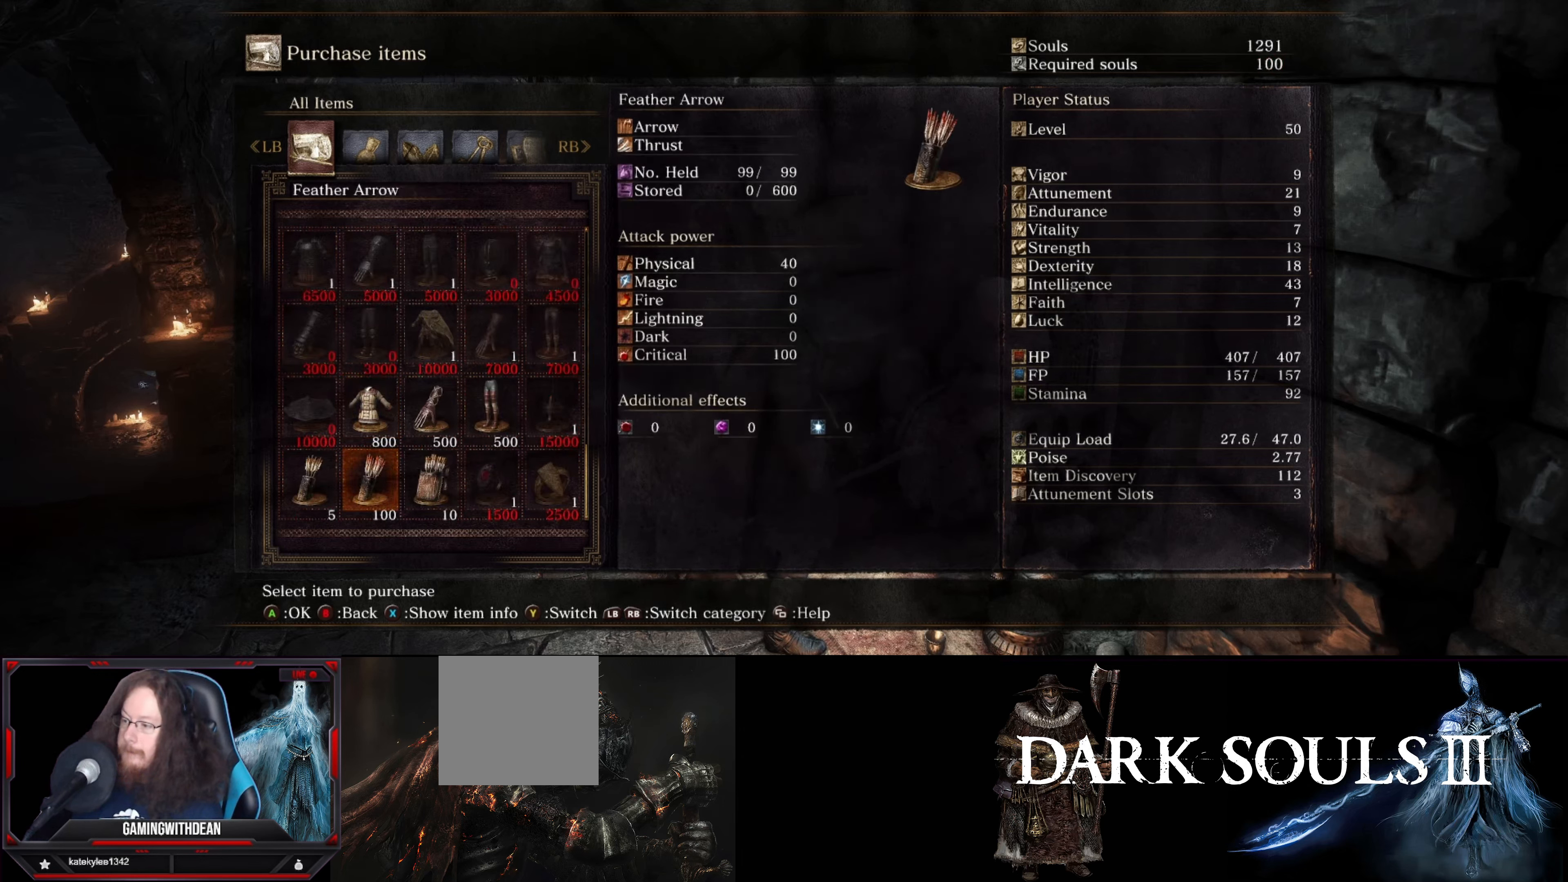
{"buttons": [], "left_stick": "center", "right_stick": "center", "events": []}
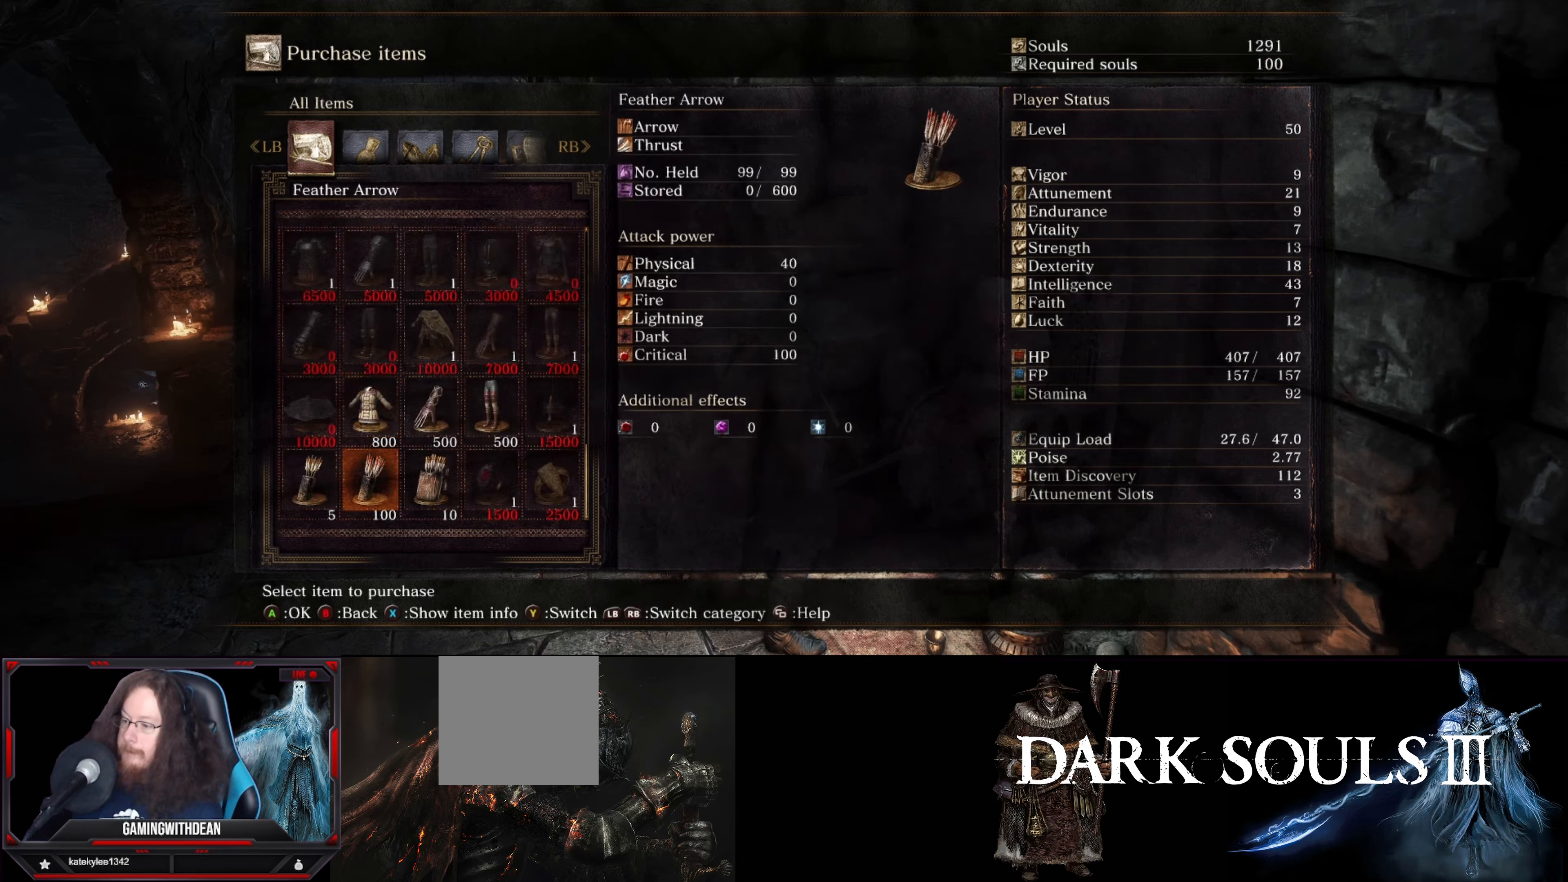
{"buttons": [], "left_stick": "center", "right_stick": "center", "events": []}
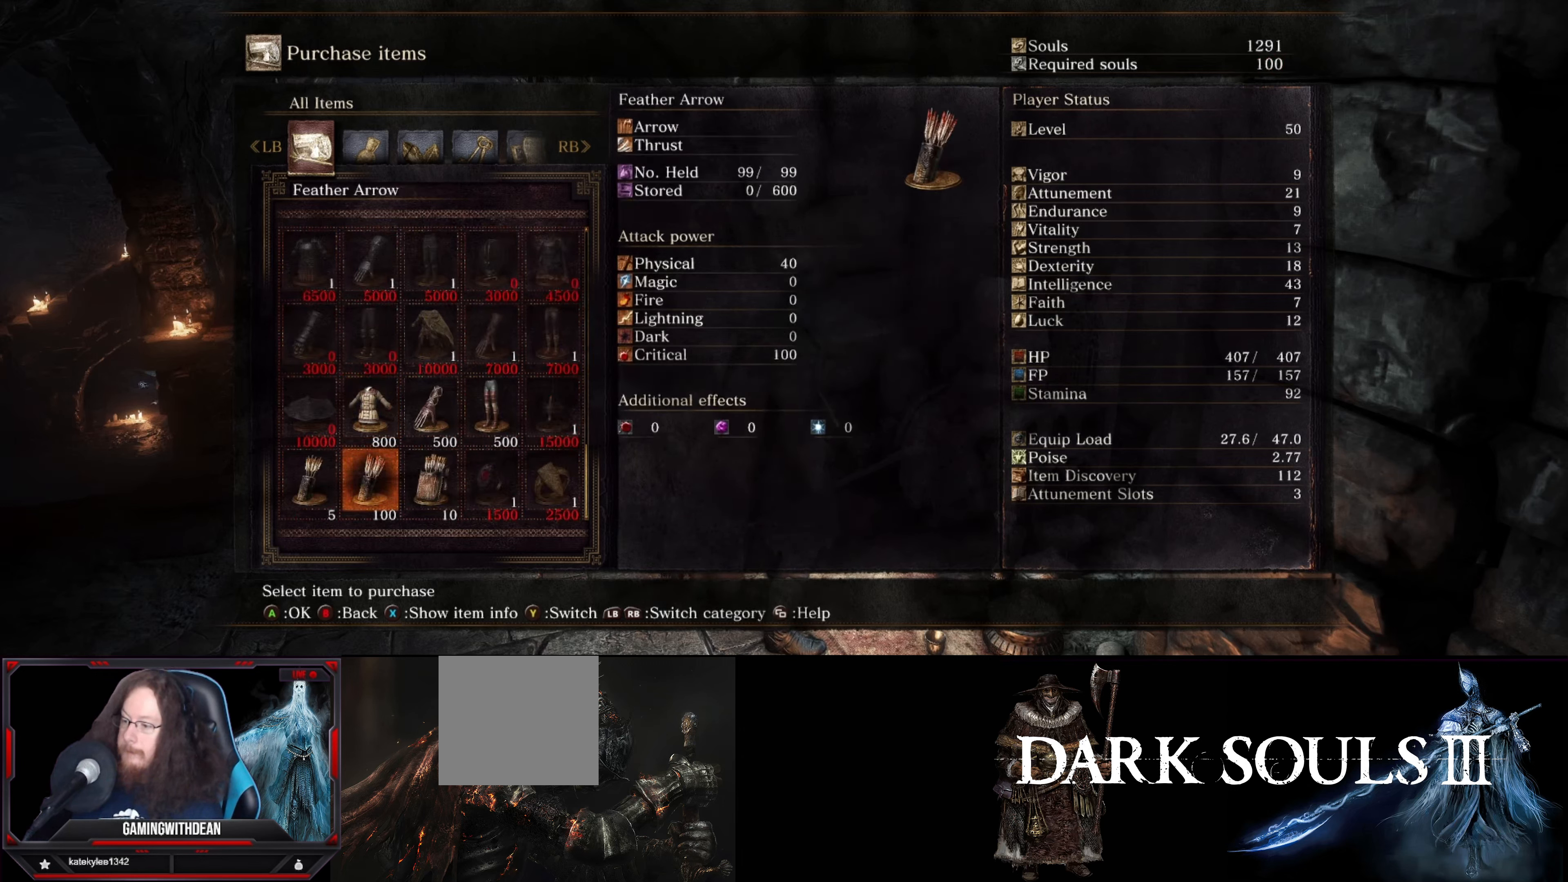
{"buttons": [], "left_stick": "center", "right_stick": "center", "events": [[200, "DPAD_RIGHT", "down"], [367, "DPAD_RIGHT", "up"]]}
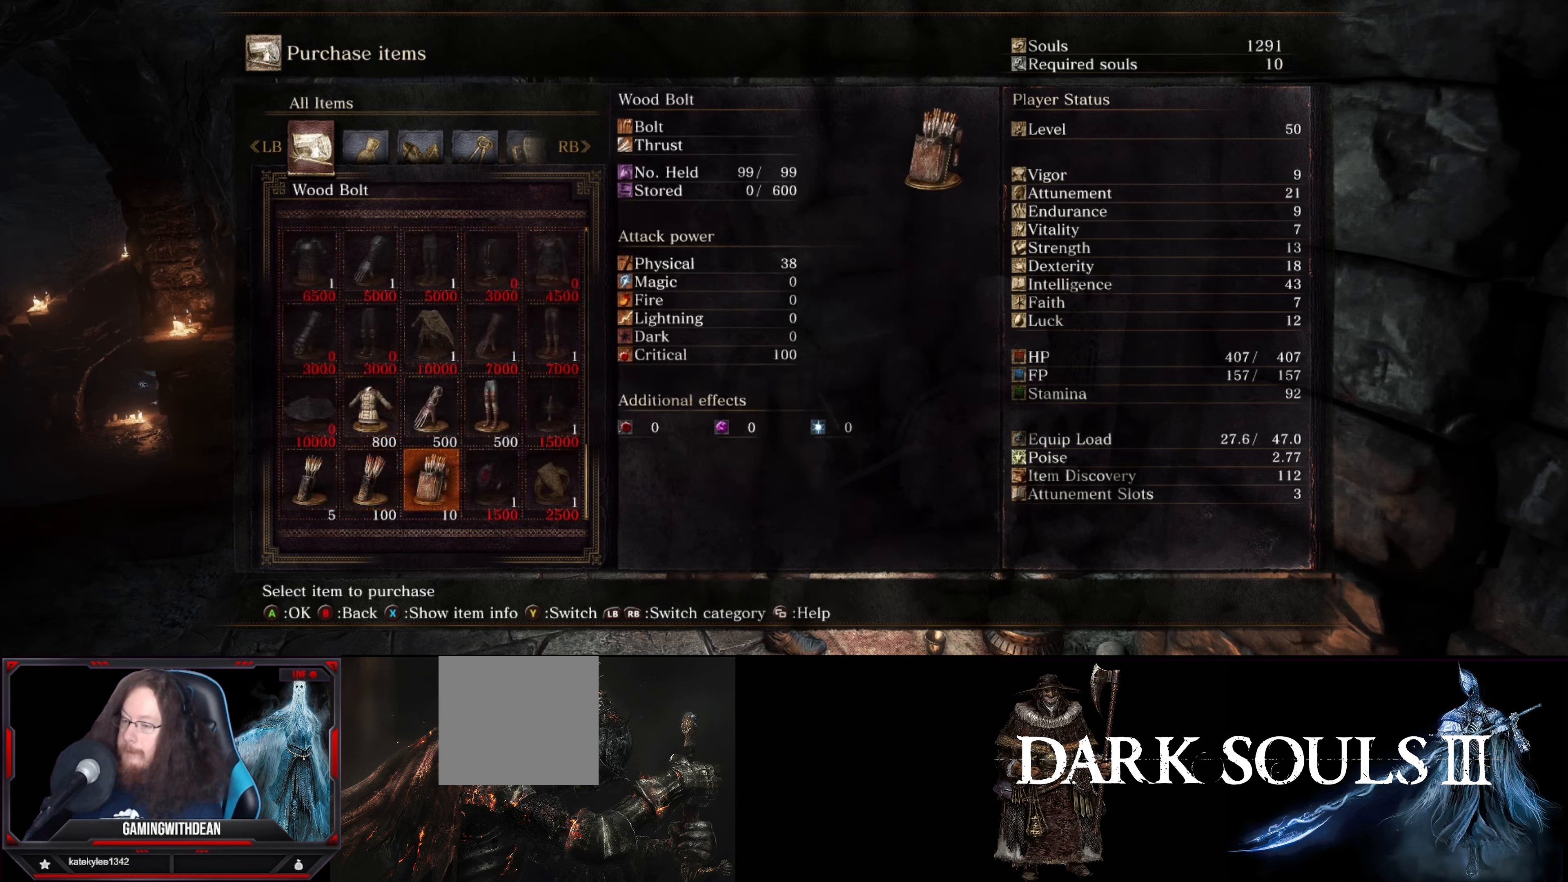
{"buttons": [], "left_stick": "center", "right_stick": "center", "events": []}
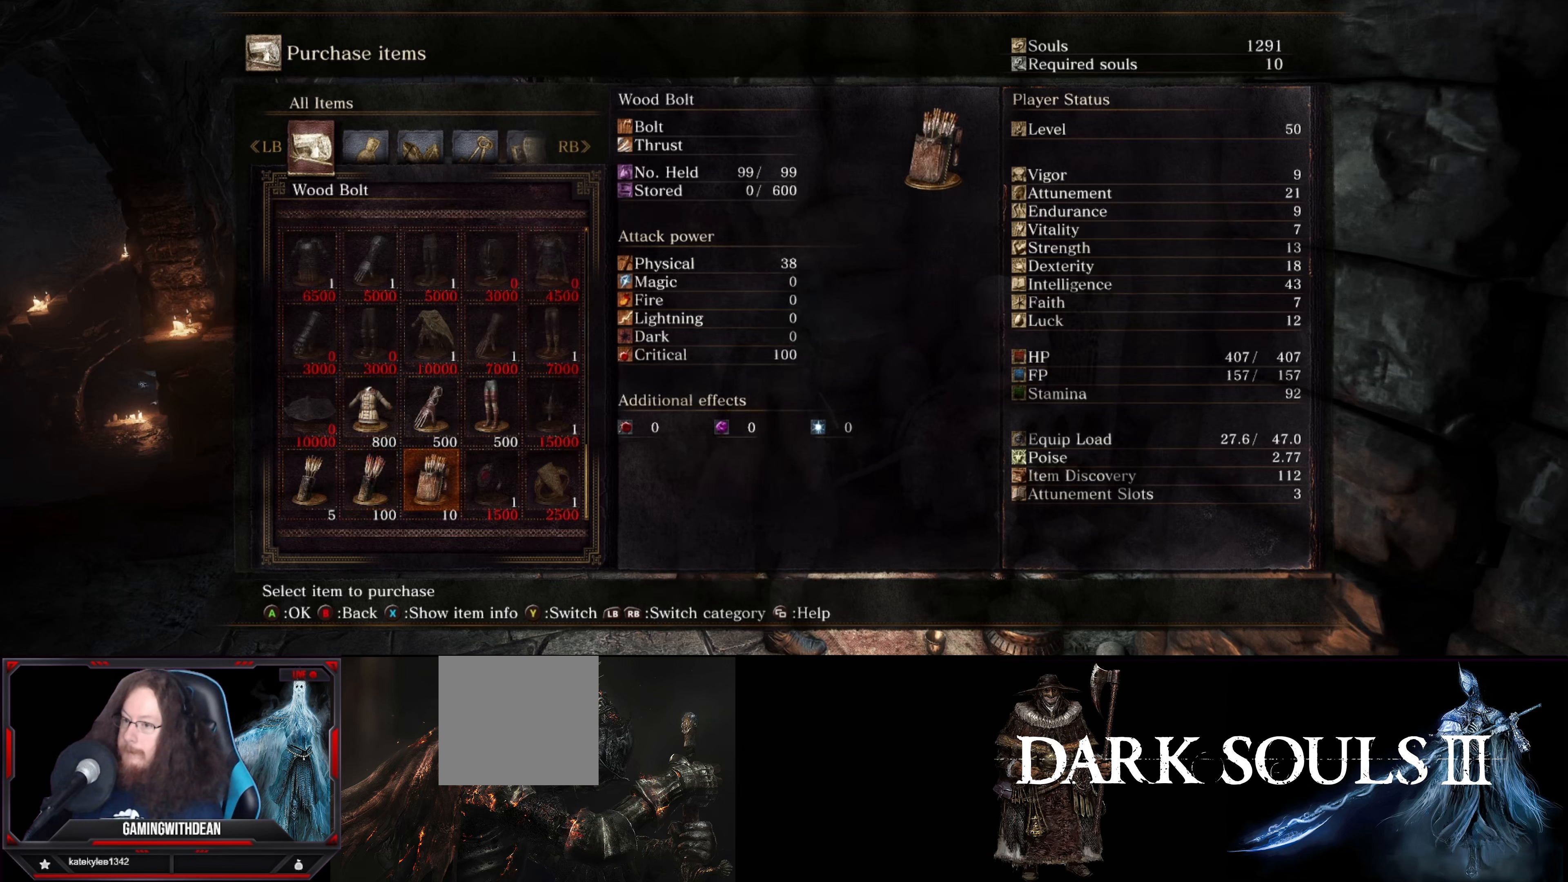
{"buttons": [], "left_stick": "center", "right_stick": "center", "events": [[216, "DPAD_LEFT", "down"], [383, "DPAD_LEFT", "up"]]}
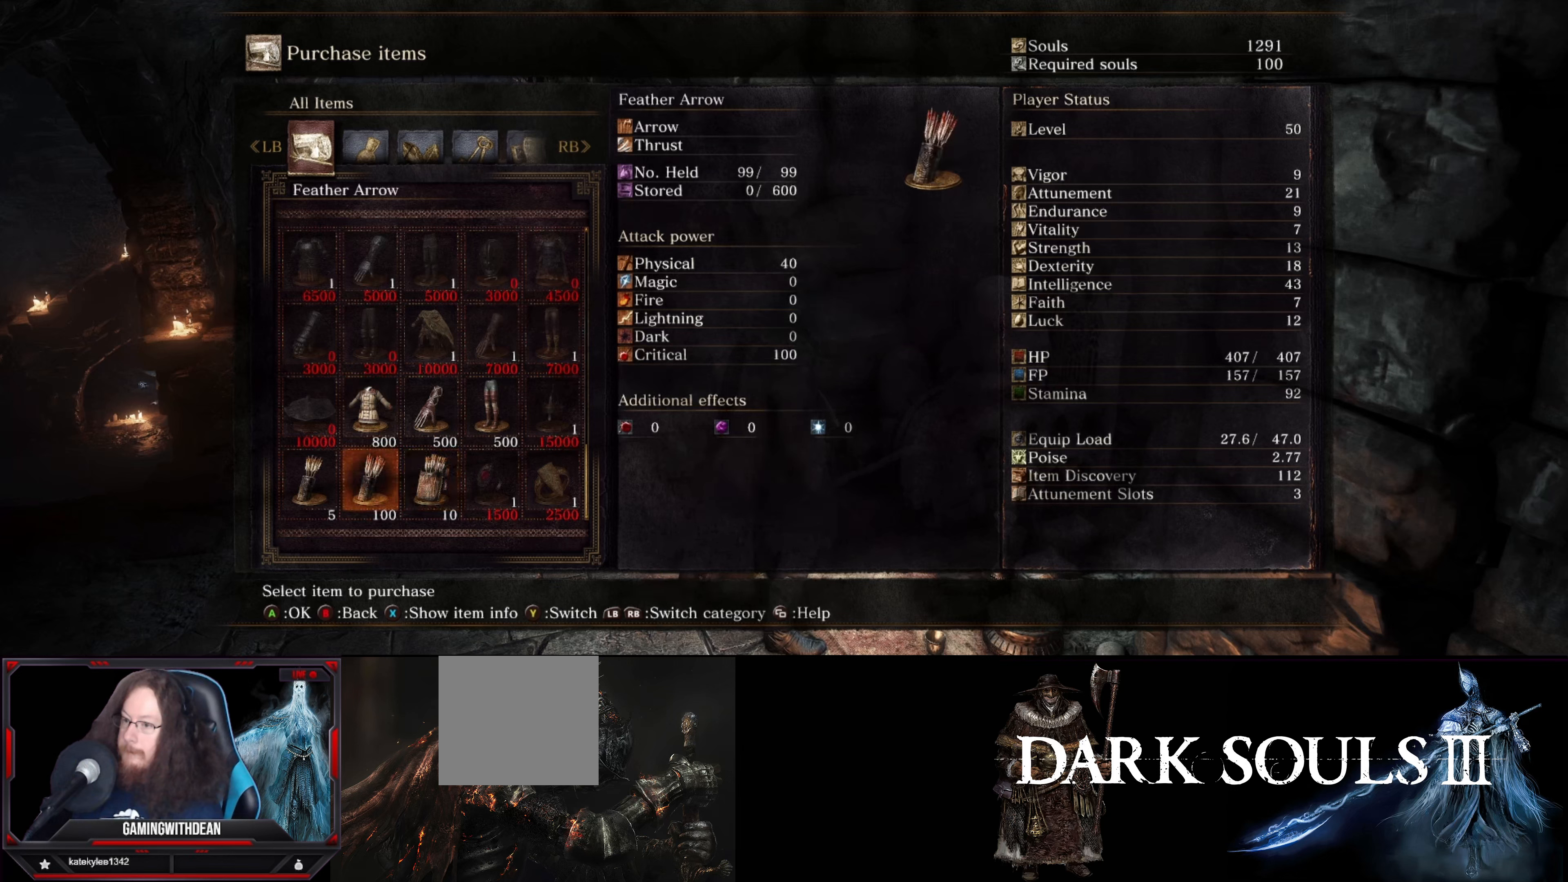
{"buttons": [], "left_stick": "center", "right_stick": "center", "events": [[116, "DPAD_LEFT", "down"], [250, "DPAD_LEFT", "up"]]}
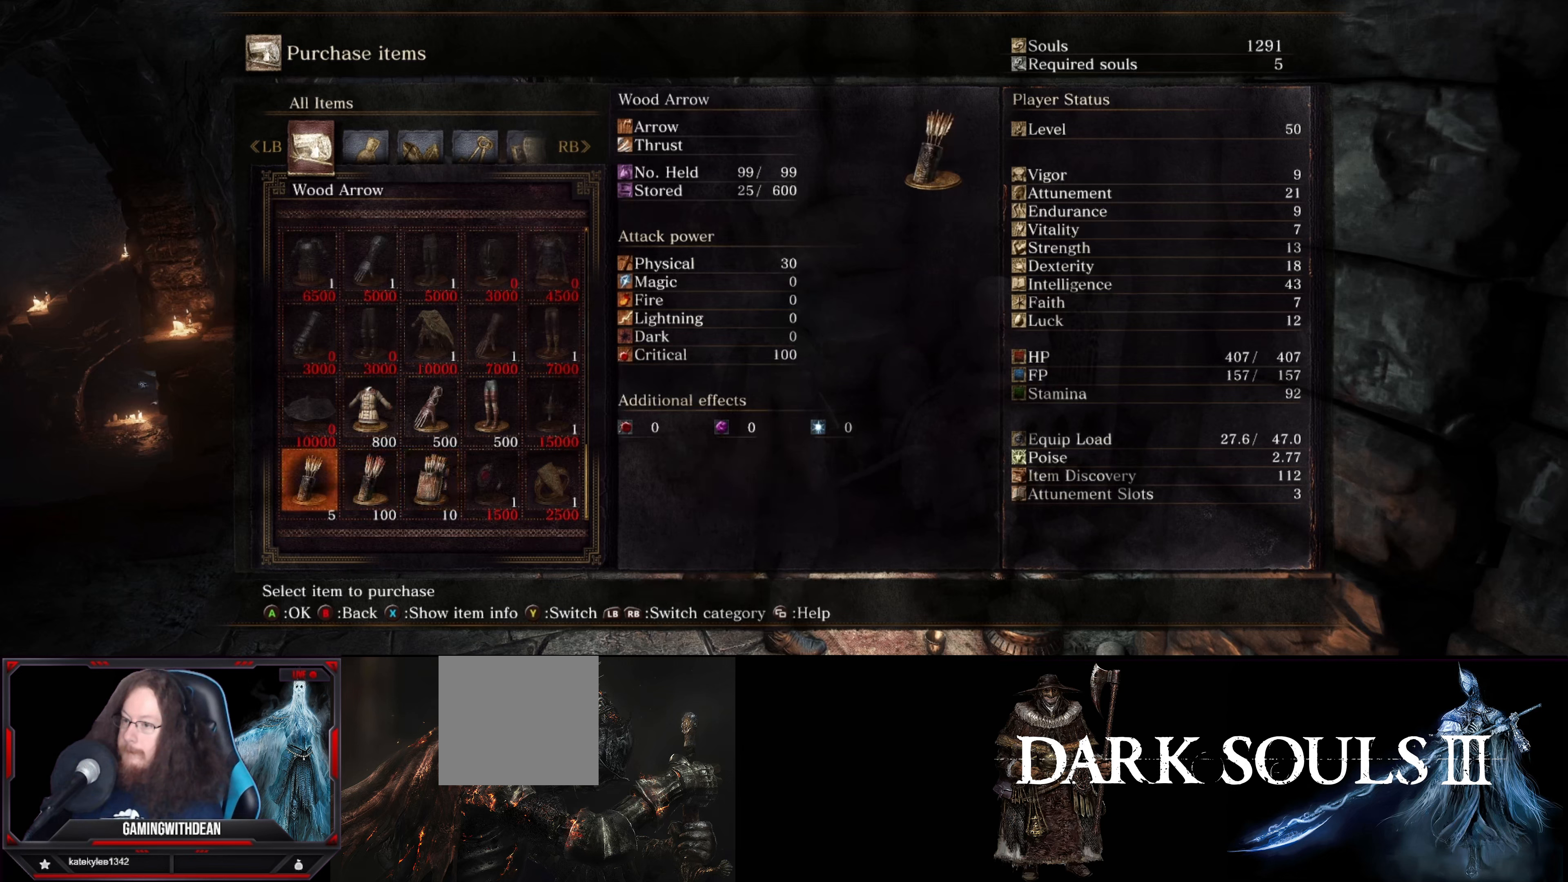
{"buttons": [], "left_stick": "center", "right_stick": "center", "events": [[166, "DPAD_RIGHT", "down"], [300, "DPAD_RIGHT", "up"], [350, "DPAD_RIGHT", "down"], [483, "DPAD_RIGHT", "up"]]}
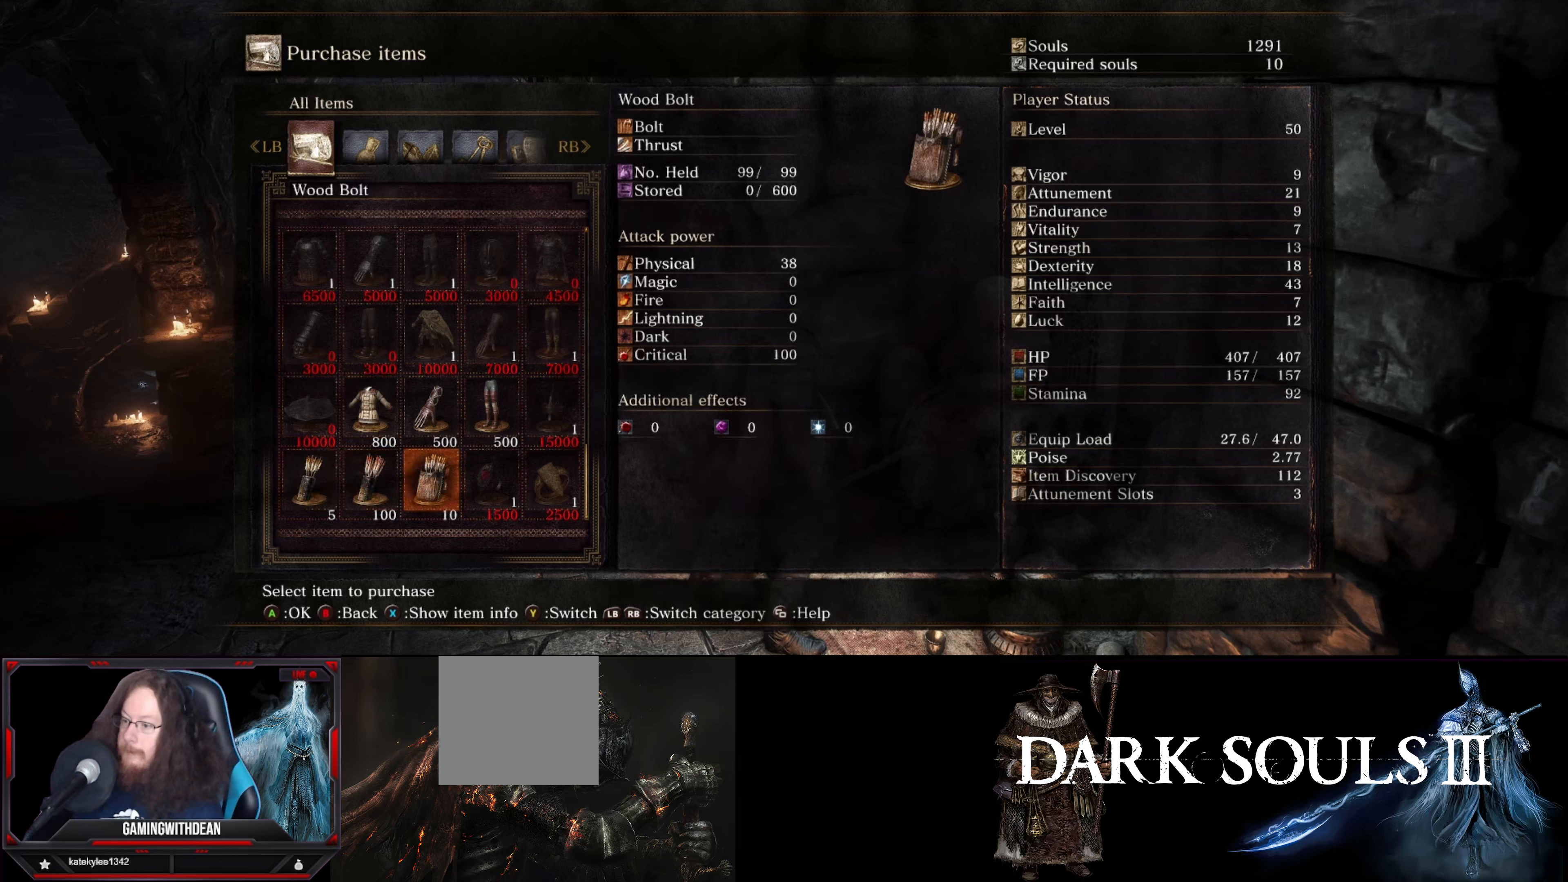
{"buttons": [], "left_stick": "center", "right_stick": "center", "events": []}
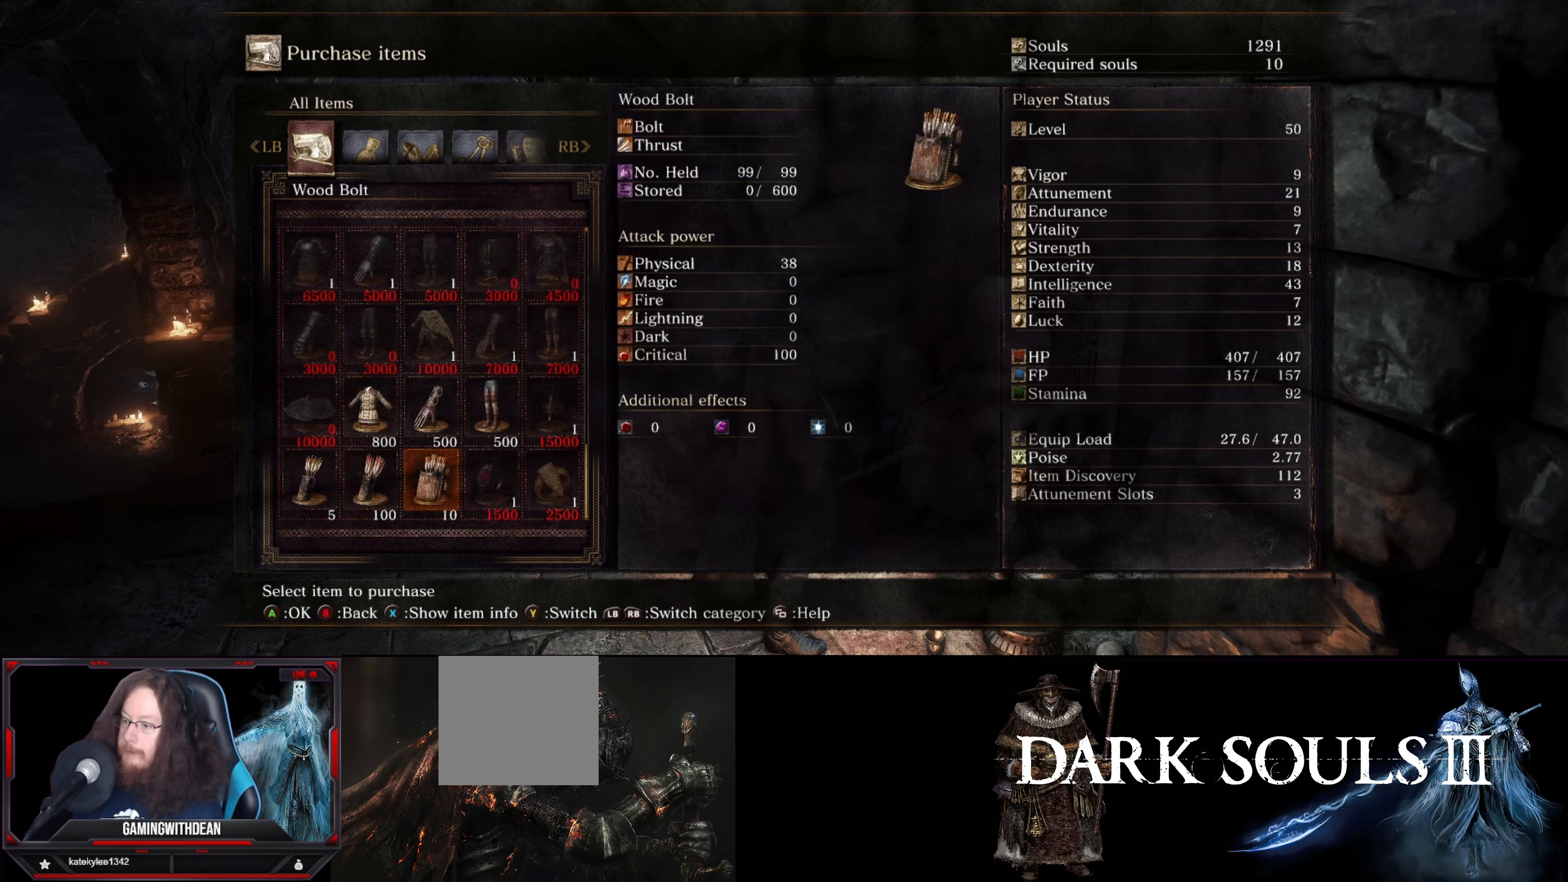
{"buttons": [], "left_stick": "center", "right_stick": "center", "events": [[16, "DPAD_LEFT", "down"], [100, "DPAD_LEFT", "up"], [200, "DPAD_LEFT", "down"], [300, "DPAD_LEFT", "up"], [400, "DPAD_LEFT", "down"], [483, "DPAD_LEFT", "up"]]}
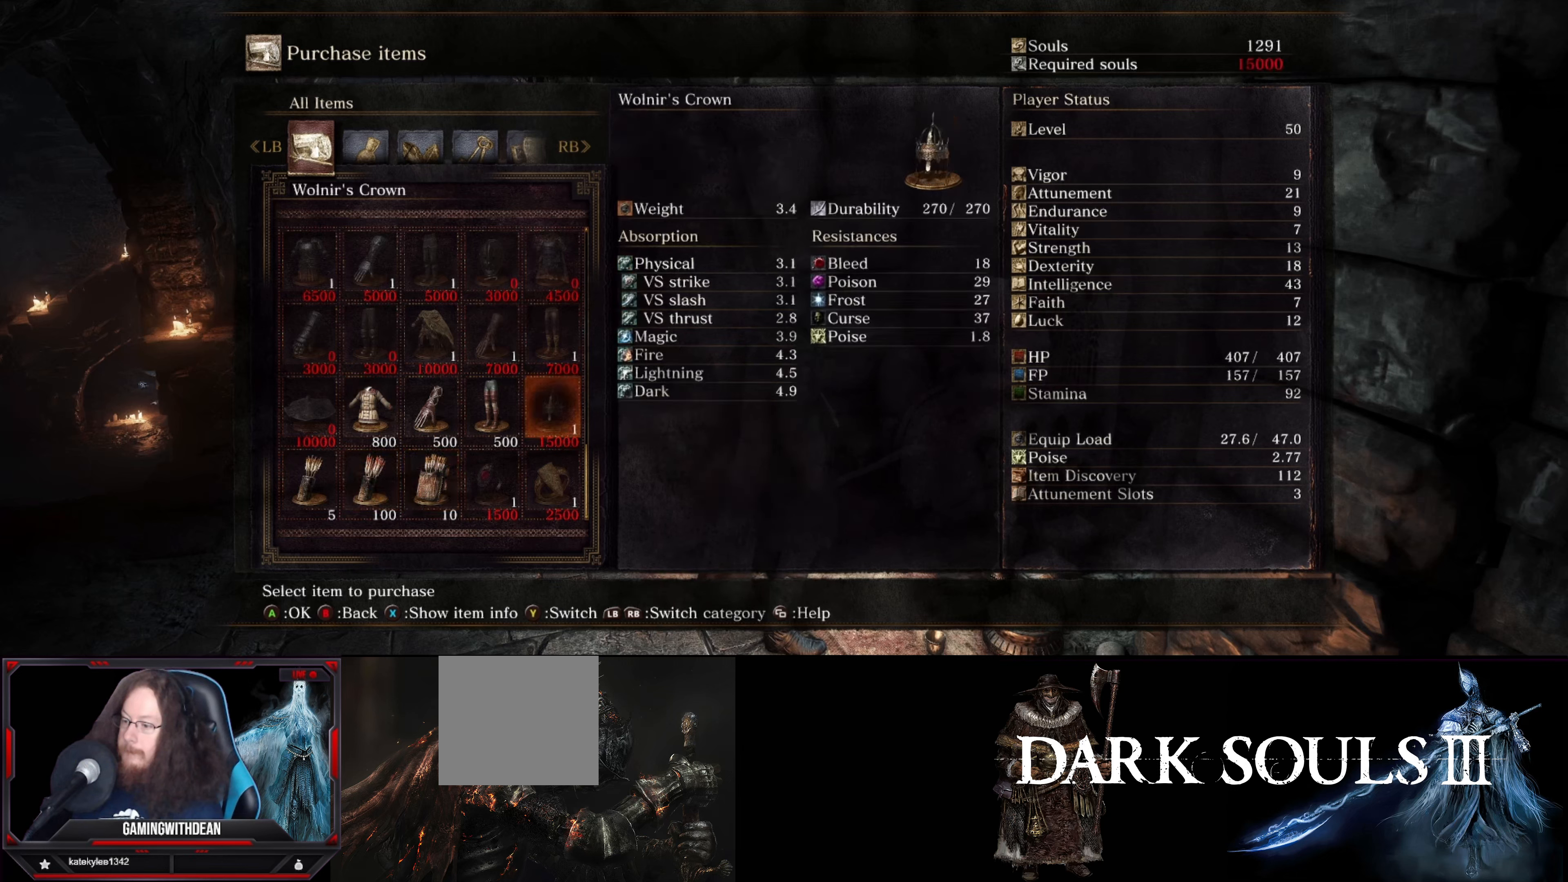
{"buttons": ["DPAD_DOWN"], "left_stick": "center", "right_stick": "center", "events": [[433, "DPAD_DOWN", "down"]]}
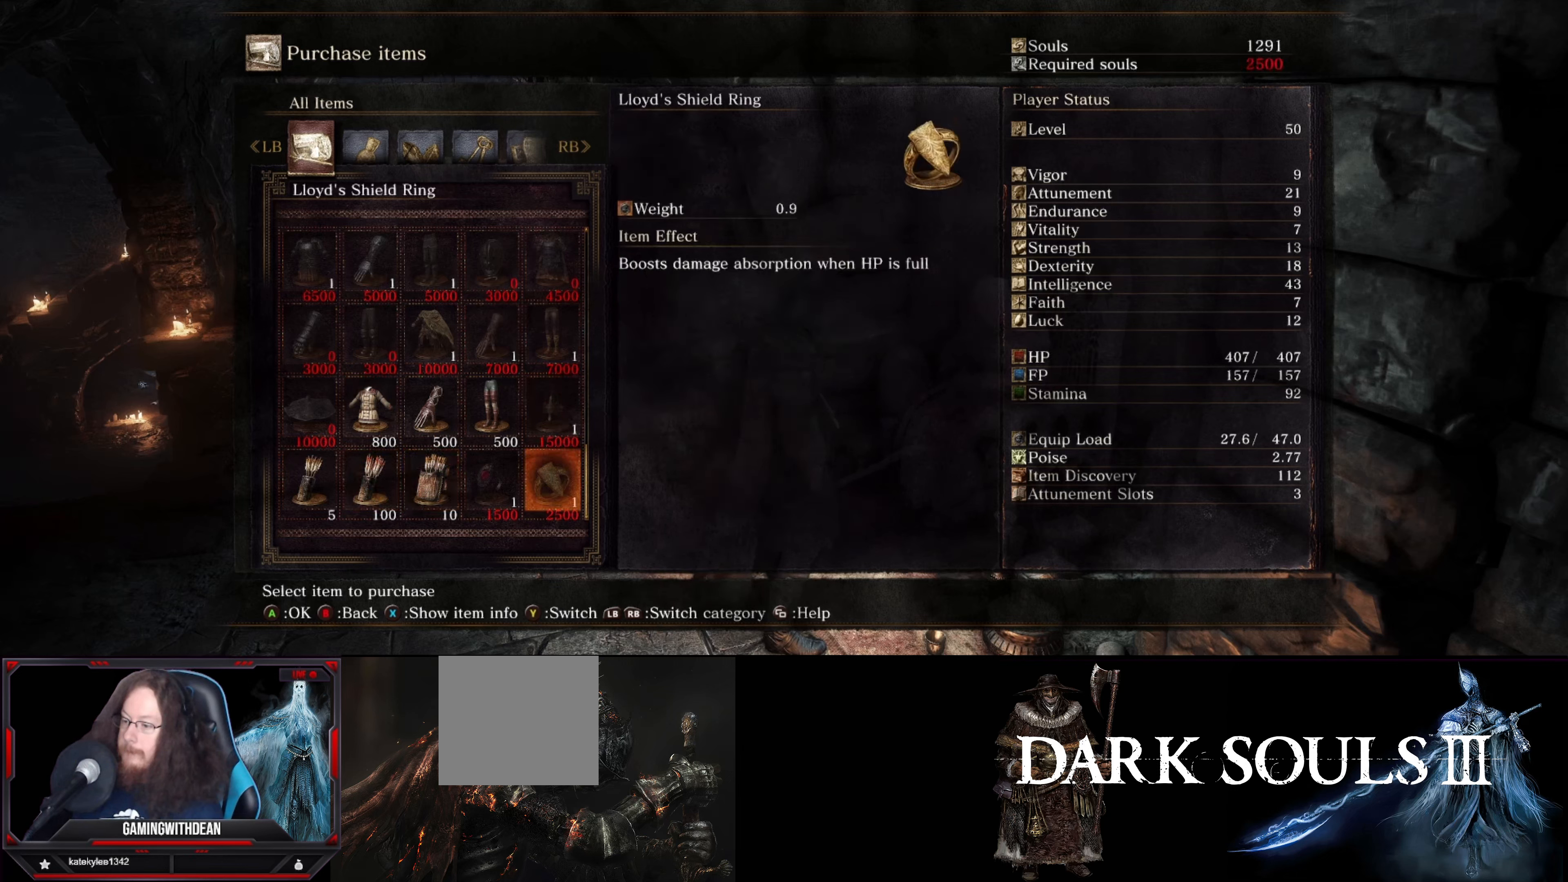
{"buttons": [], "left_stick": "center", "right_stick": "center", "events": [[66, "DPAD_DOWN", "up"]]}
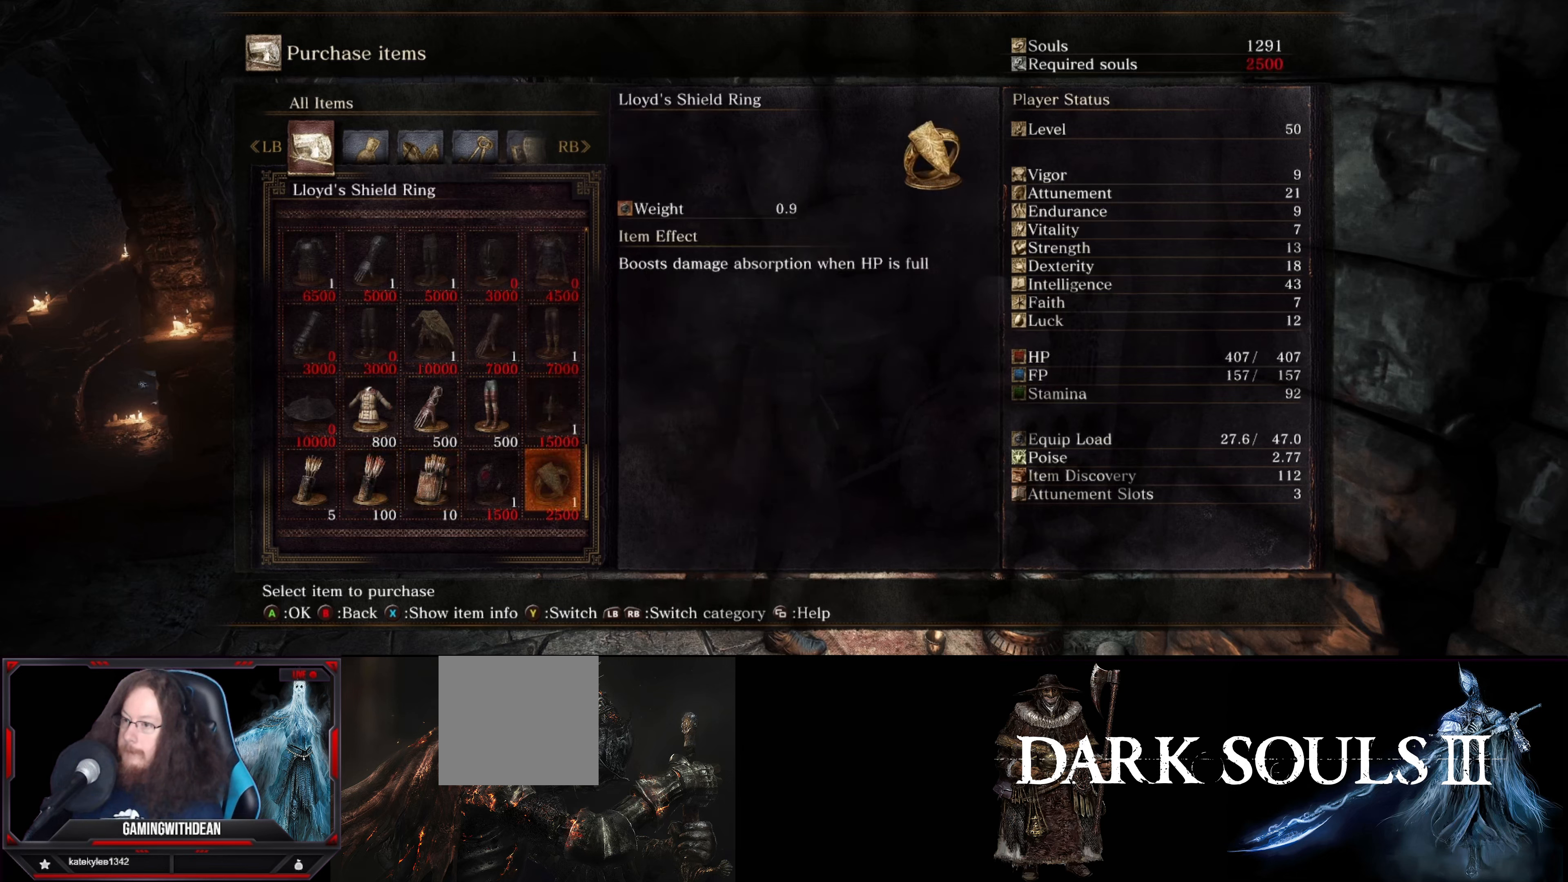
{"buttons": [], "left_stick": "center", "right_stick": "center", "events": []}
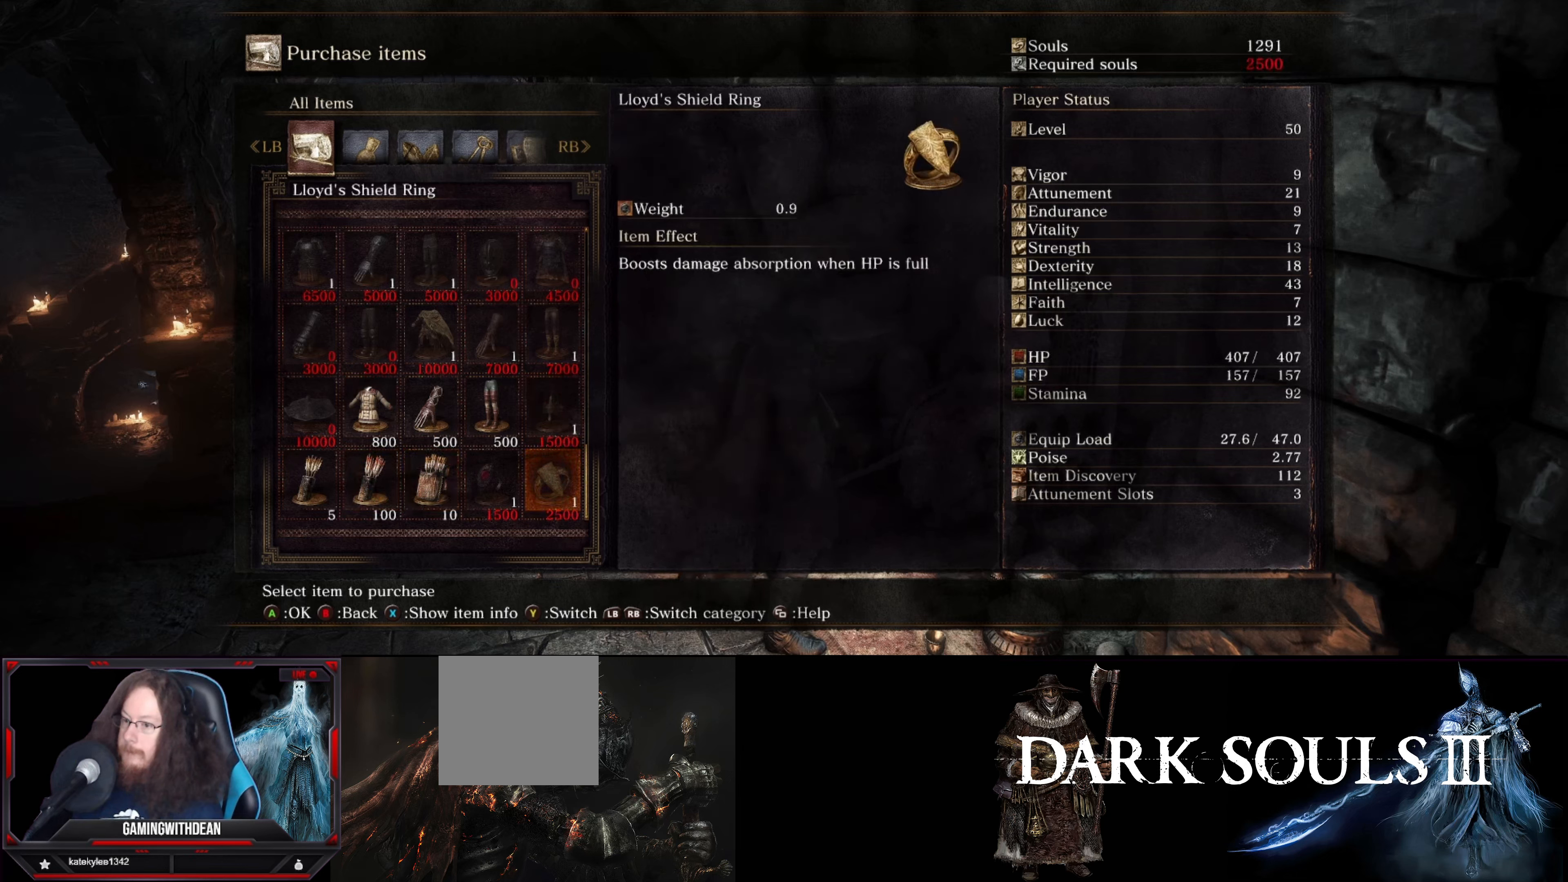
{"buttons": [], "left_stick": "center", "right_stick": "center", "events": [[116, "DPAD_LEFT", "down"], [266, "DPAD_LEFT", "up"]]}
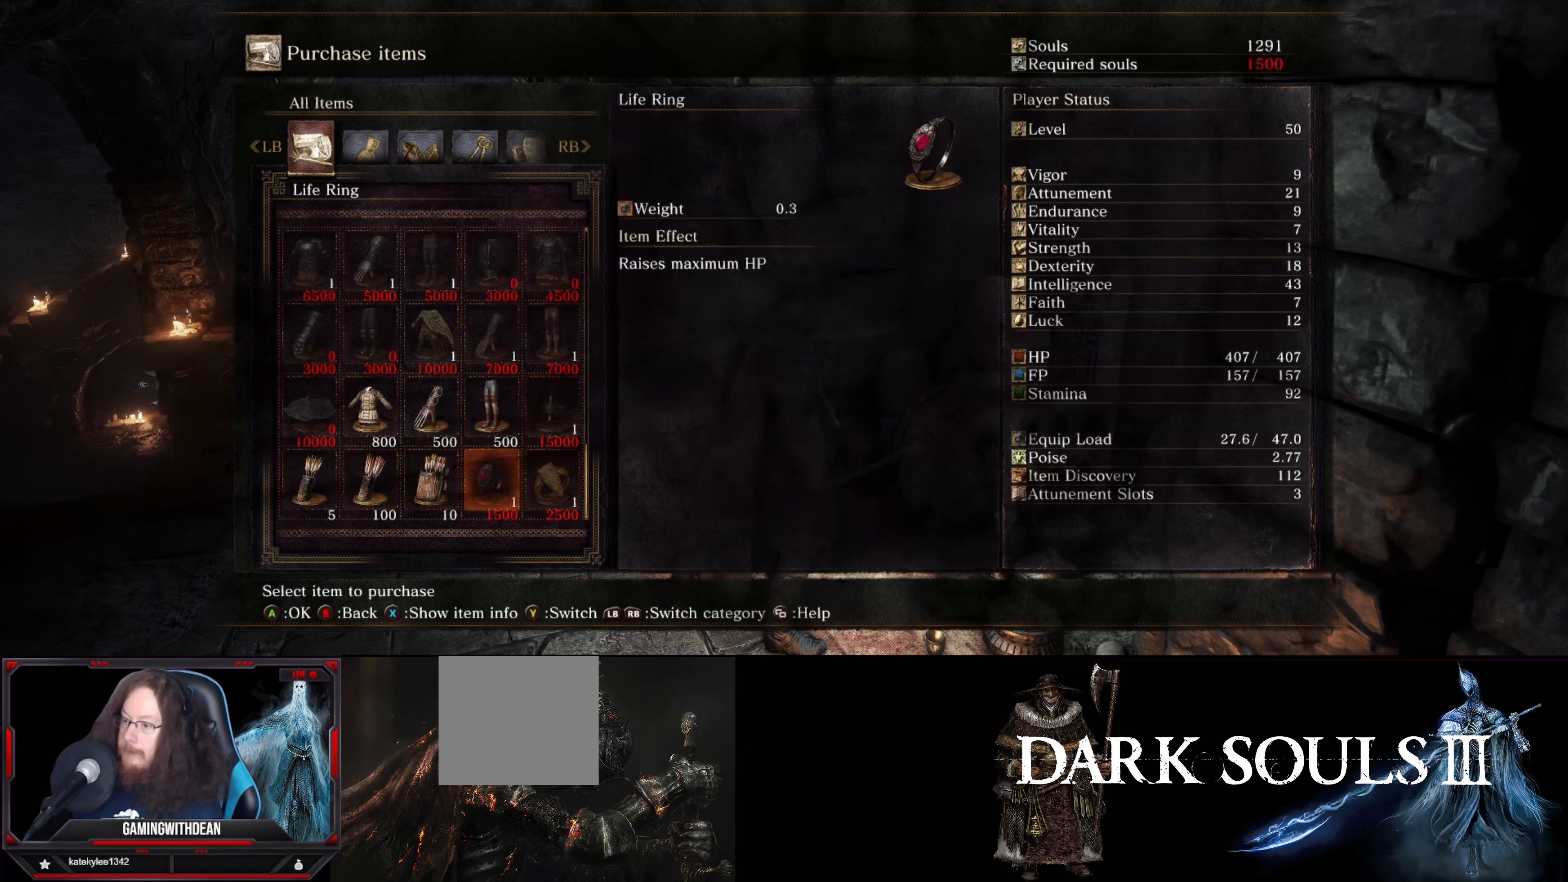
{"buttons": [], "left_stick": "center", "right_stick": "center", "events": [[33, "DPAD_UP", "down"], [166, "DPAD_UP", "up"]]}